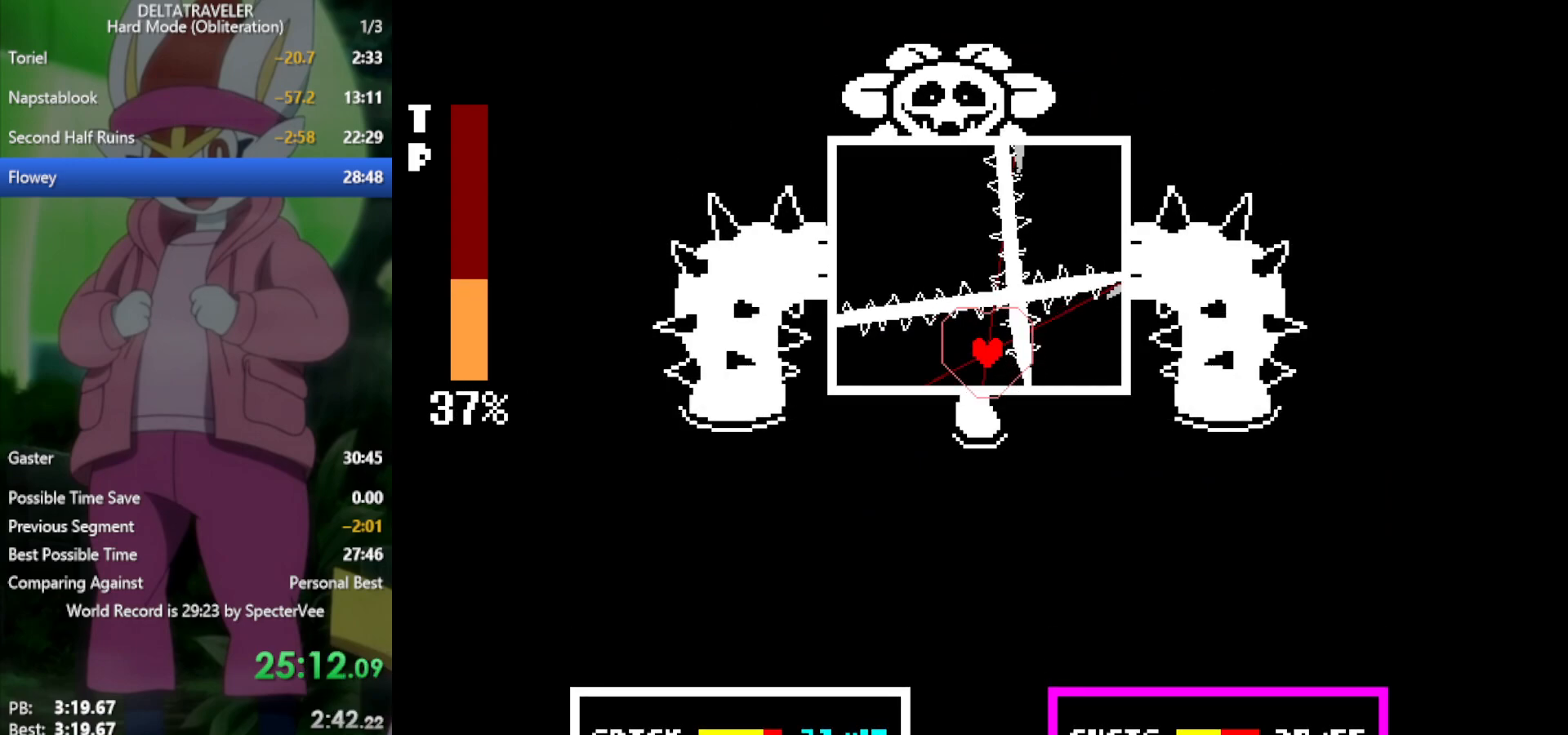
Gameplay with keyboard; each line is a JSON object with the keys held at the frame after it. "events" lists presses ("down") and releases ("up") of "c", "ctrl", "down", "left", "return", "right", "shift", "up", "x" and "z" between this image and that frame as [ms after this image, input, new state], when the widget could be followed in between. No other keys are recorded. Mouse input is not recorded.
{"keys": ["left"], "events": [[17, "up", "up"], [433, "left", "down"]]}
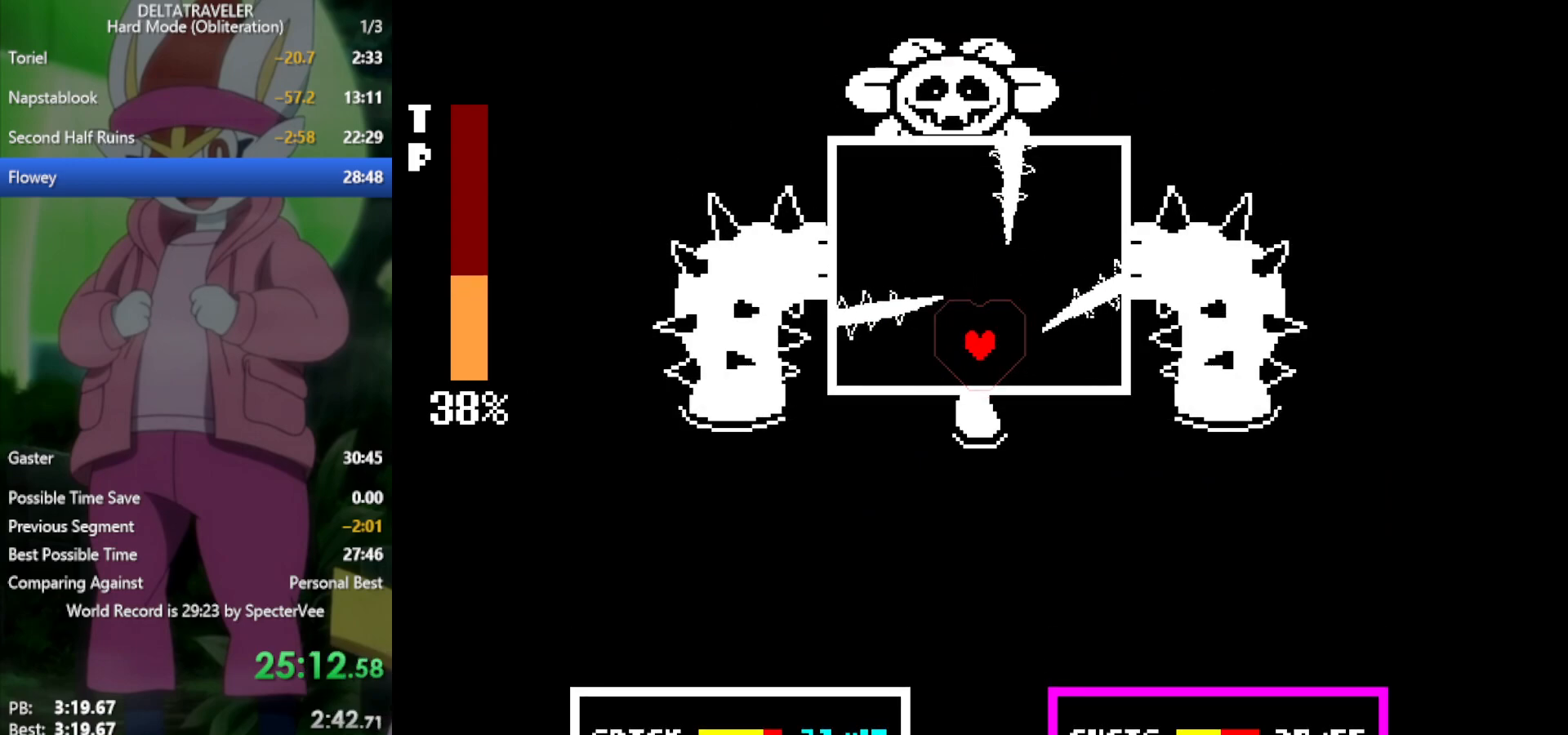
{"keys": [], "events": [[67, "up", "down"], [117, "left", "up"], [167, "up", "up"]]}
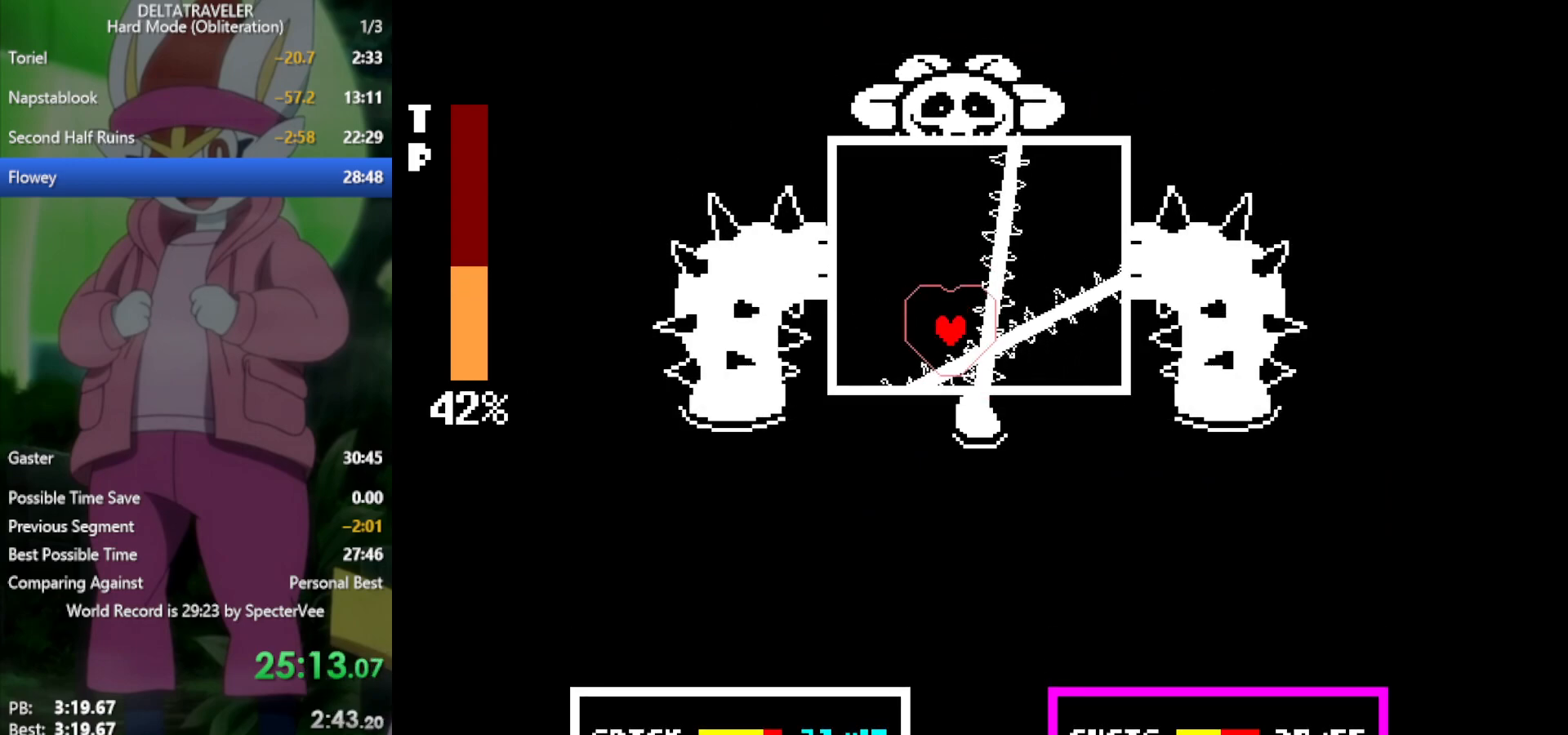
{"keys": ["up"], "events": [[400, "up", "down"]]}
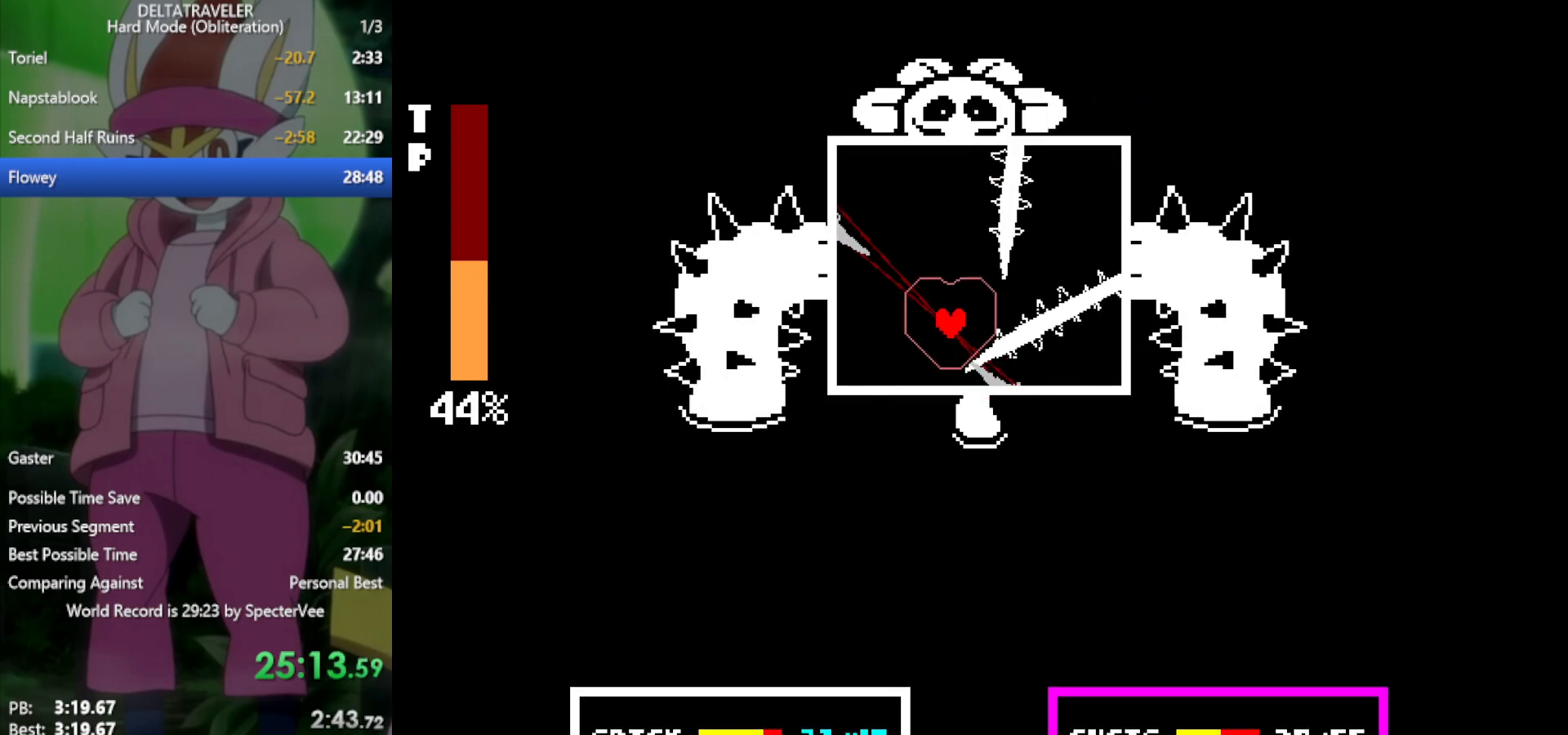
{"keys": [], "events": [[133, "up", "up"], [317, "right", "down"], [400, "right", "up"]]}
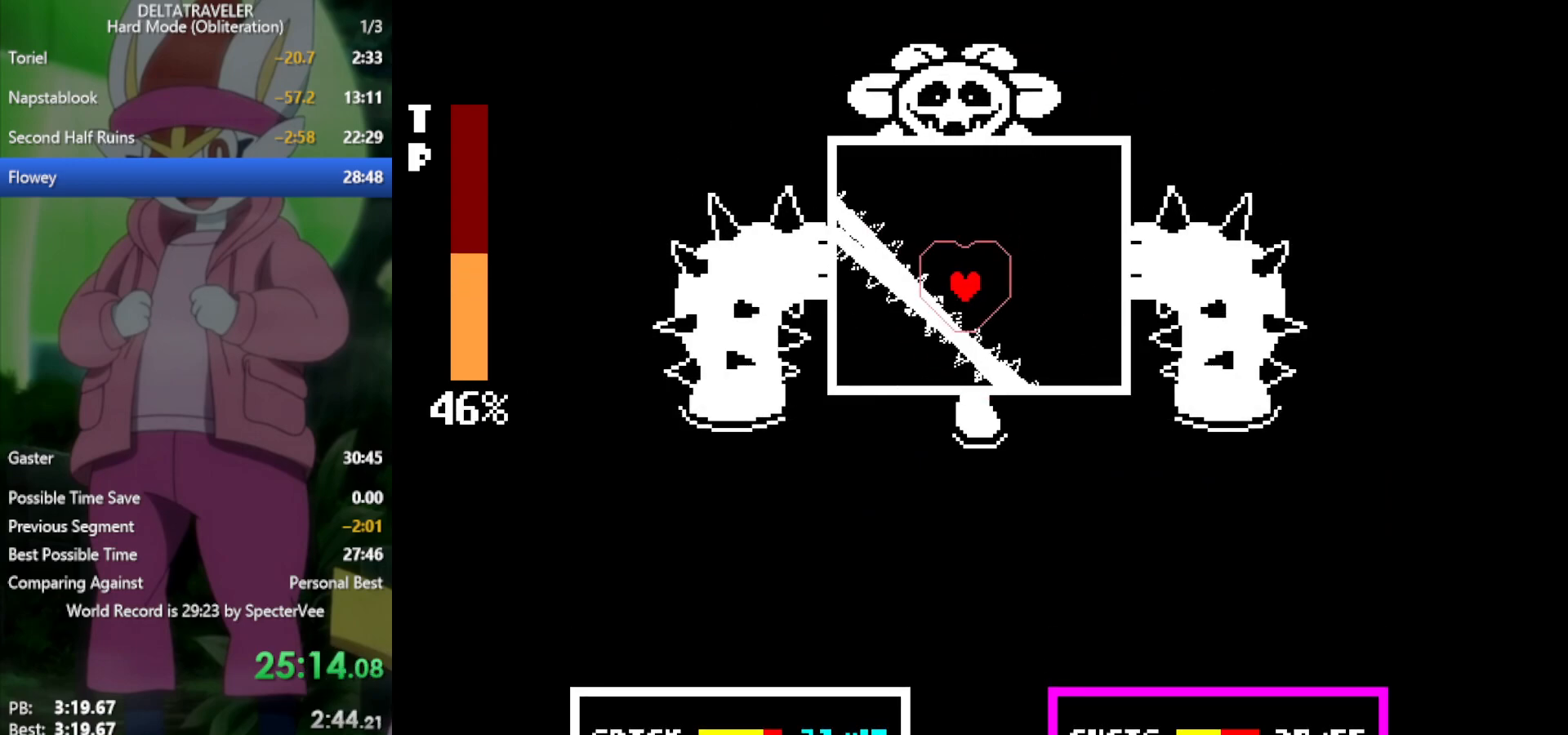
{"keys": [], "events": []}
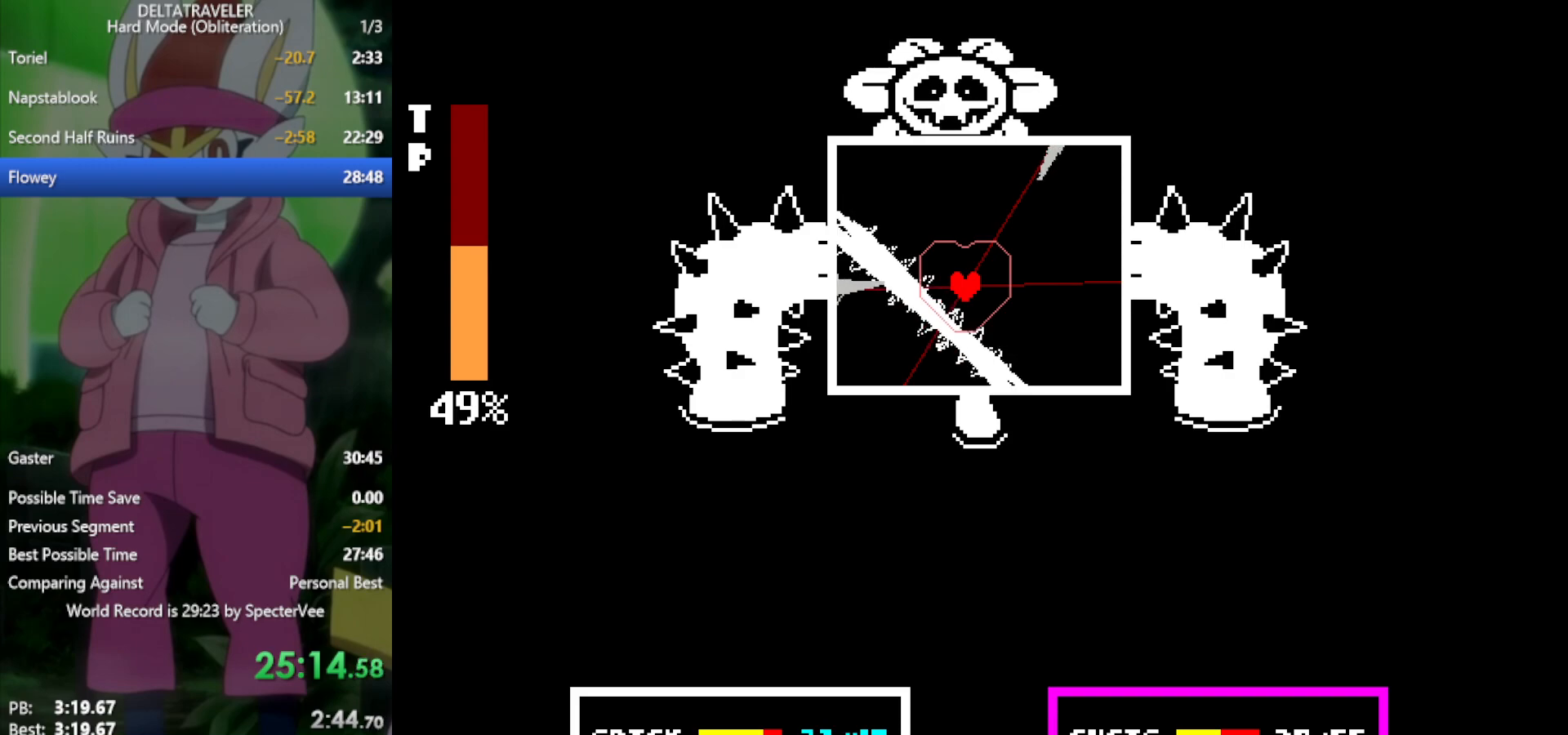
{"keys": [], "events": [[233, "up", "down"], [333, "left", "down"], [417, "up", "up"], [467, "left", "up"]]}
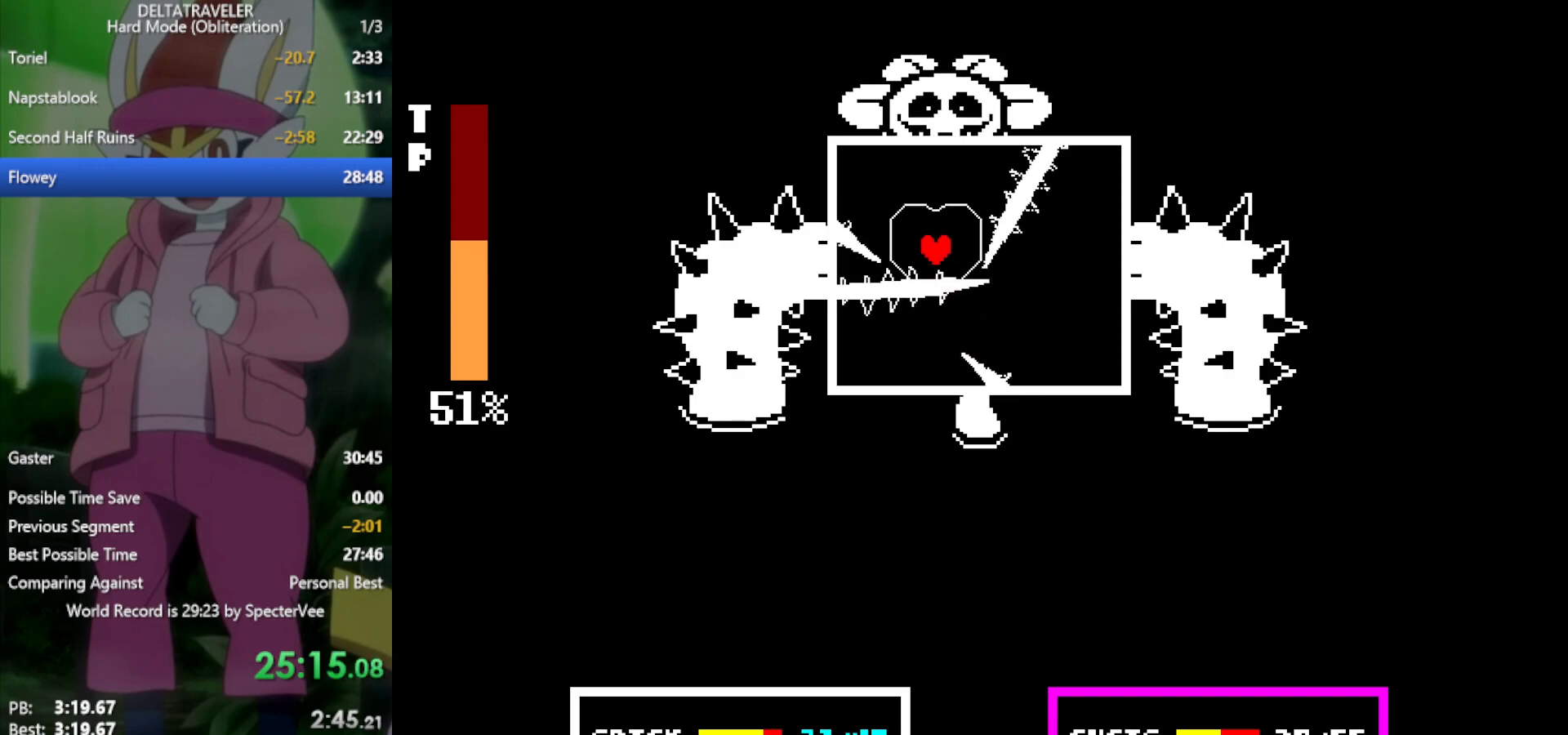
{"keys": [], "events": []}
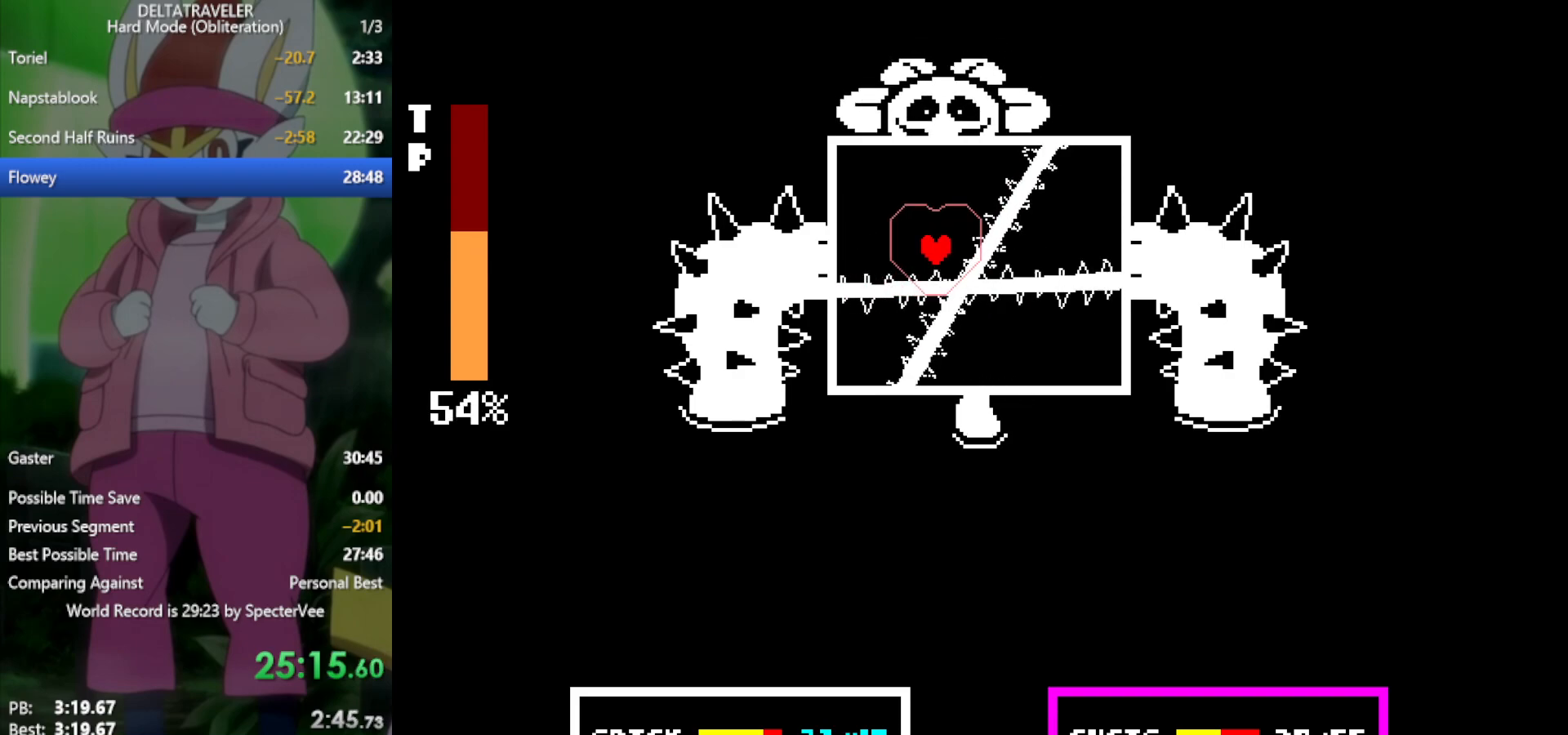
{"keys": ["up"], "events": [[433, "up", "down"]]}
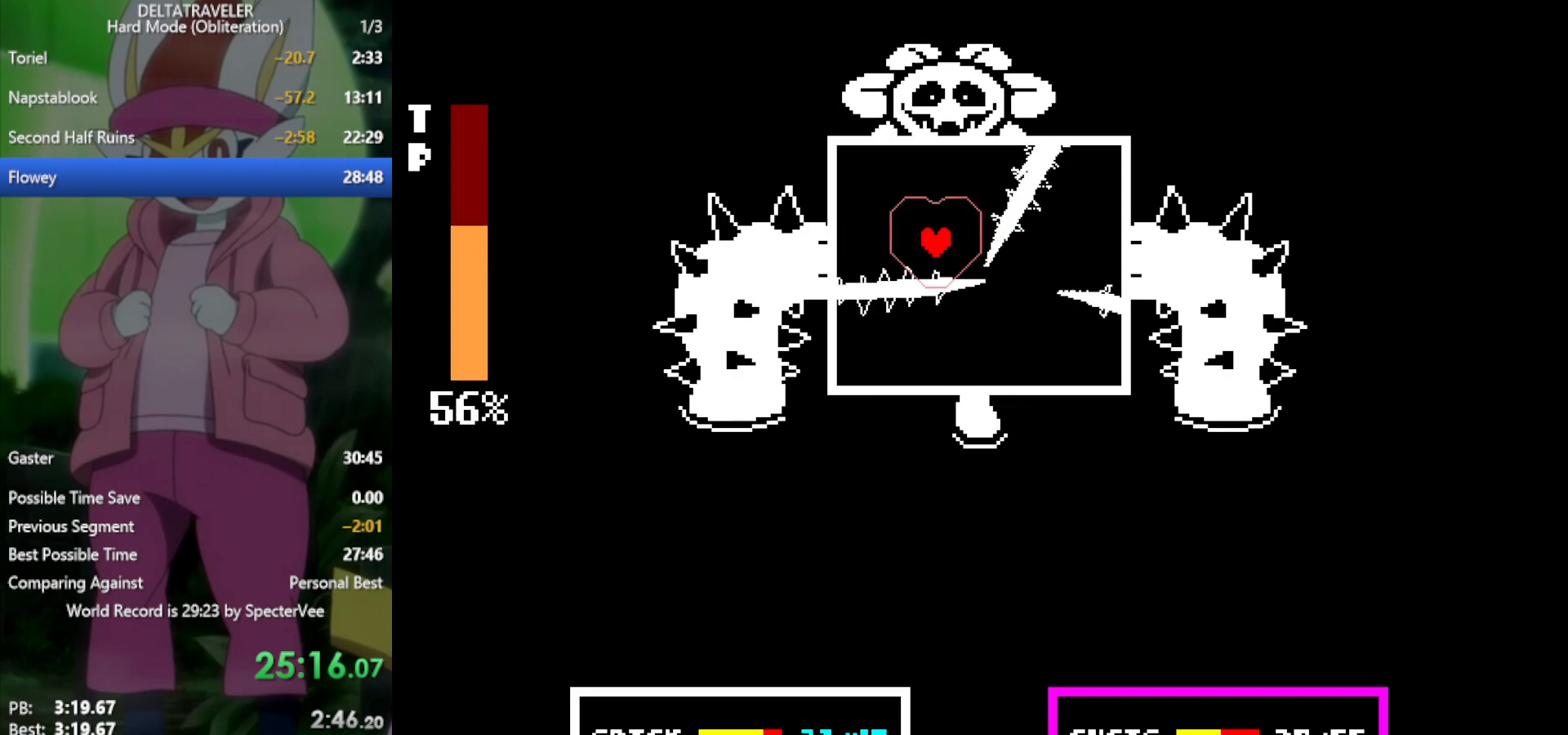
{"keys": [], "events": [[67, "up", "up"]]}
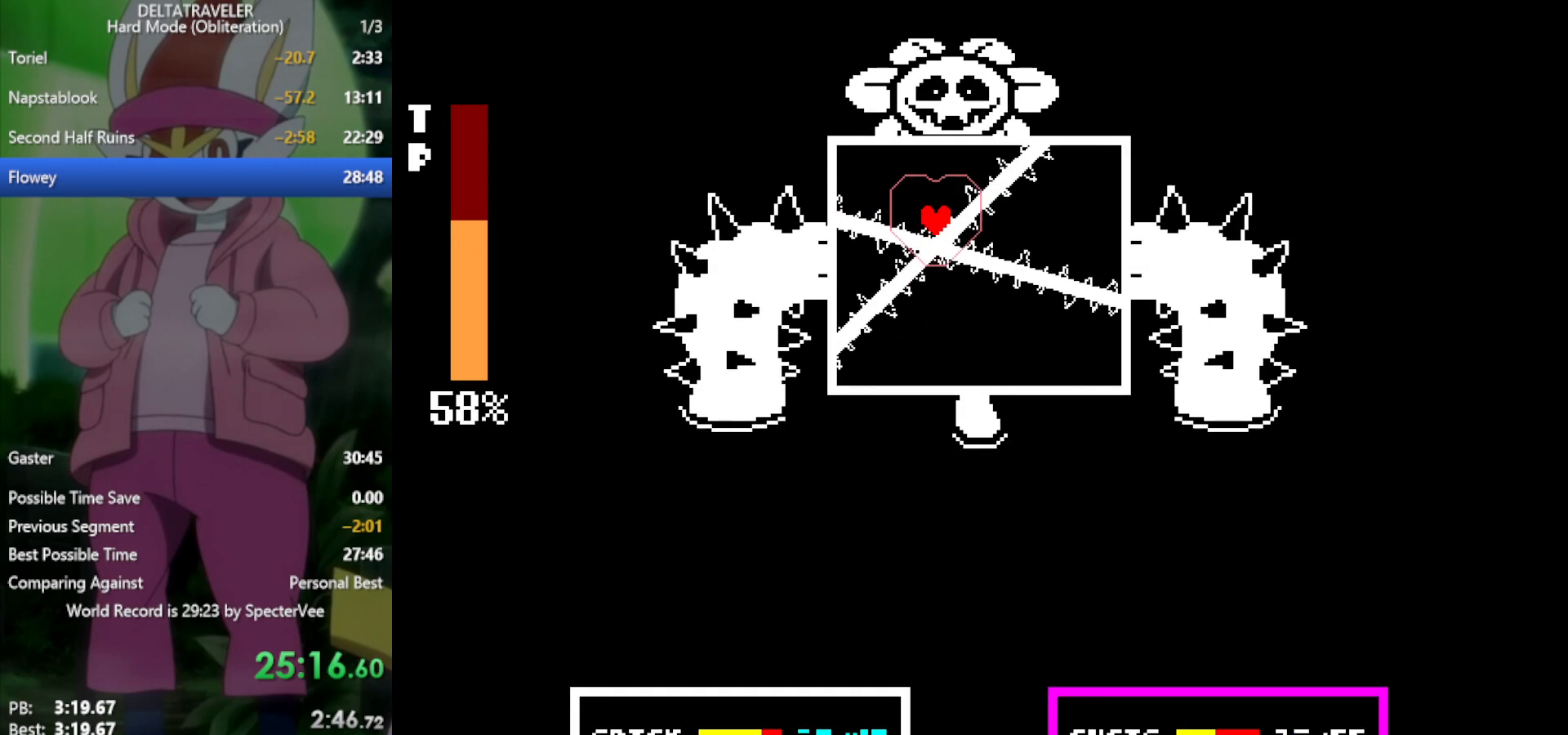
{"keys": [], "events": [[167, "up", "down"], [300, "up", "up"], [350, "left", "down"], [383, "left", "up"]]}
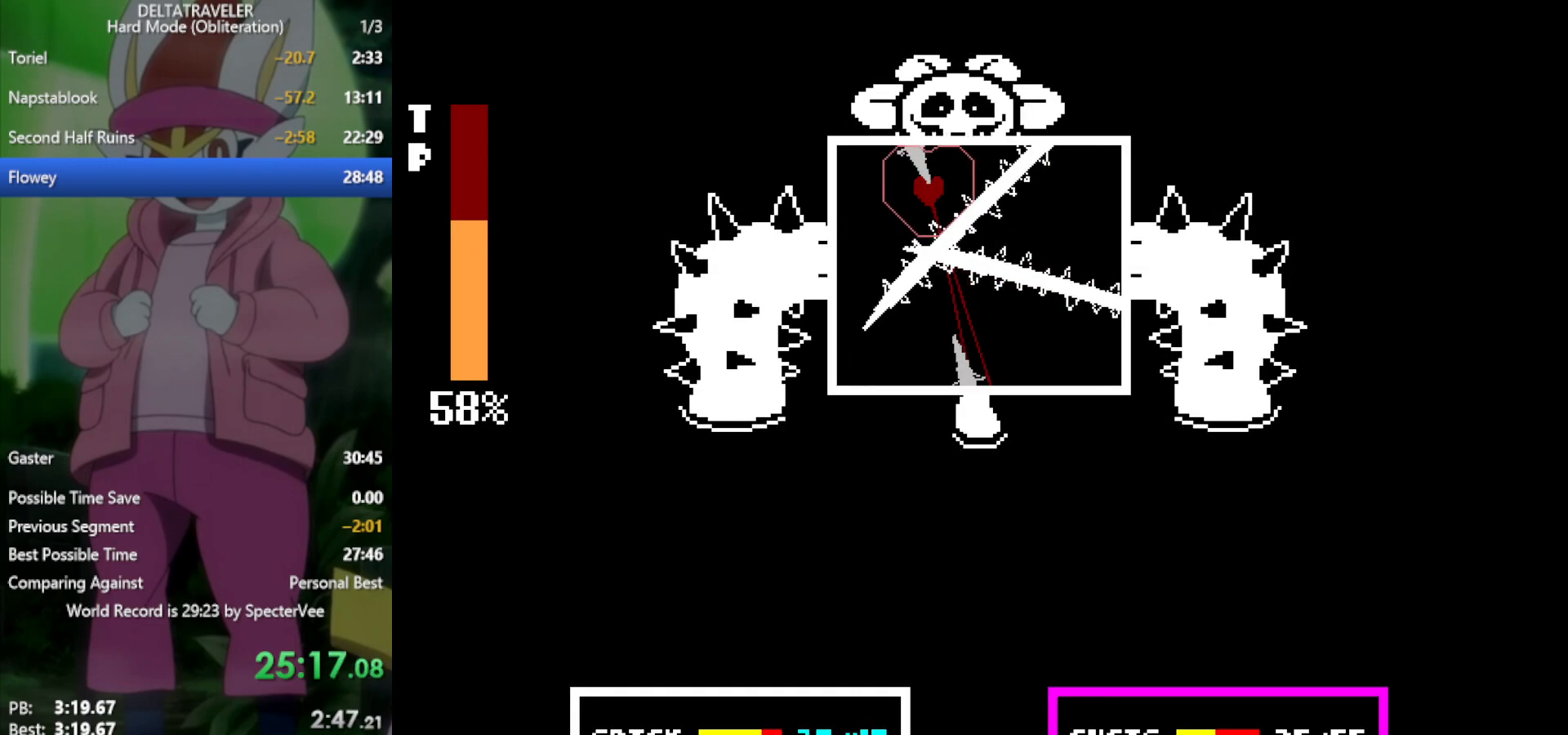
{"keys": [], "events": [[167, "right", "down"], [433, "down", "down"], [483, "down", "up"], [483, "right", "up"]]}
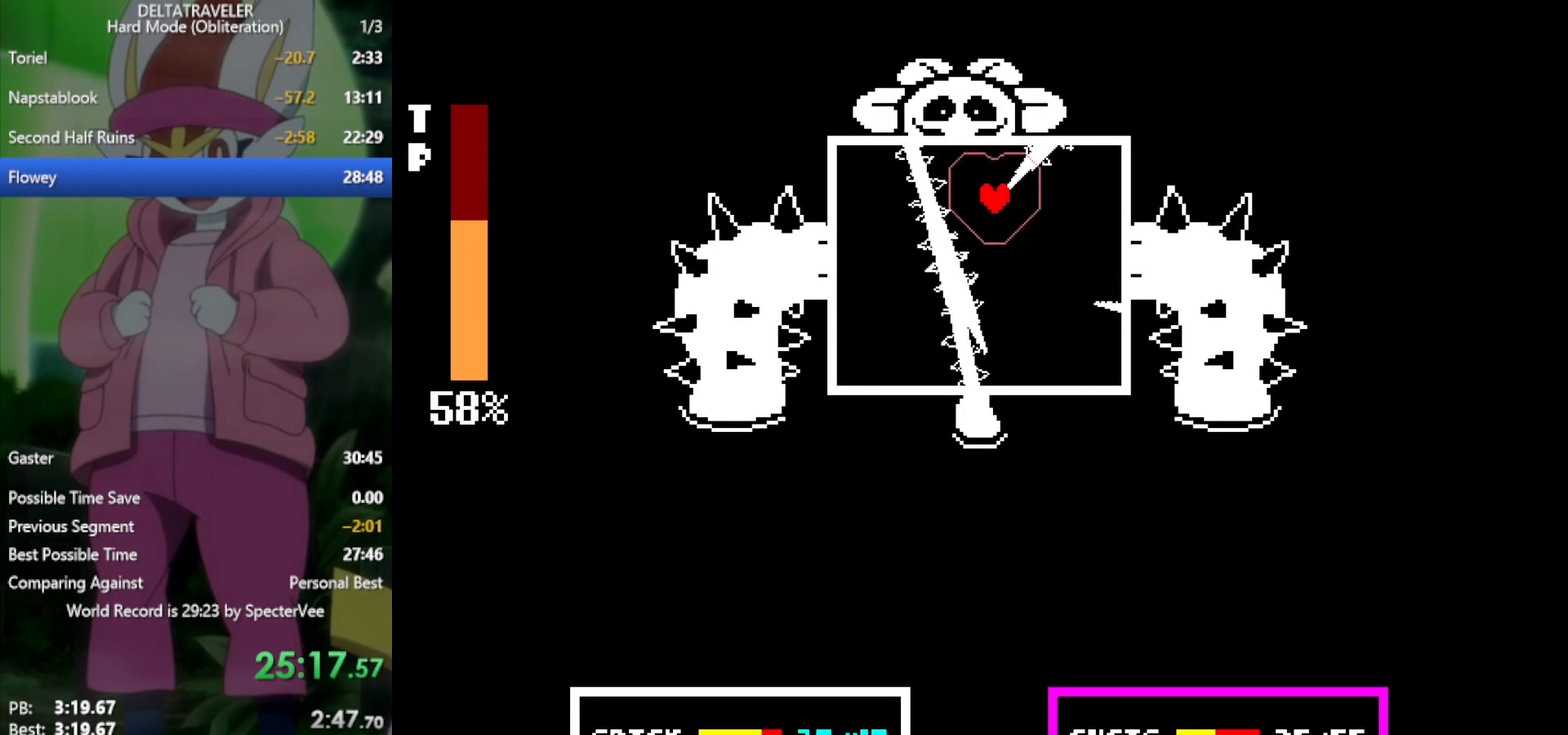
{"keys": [], "events": [[317, "left", "down"], [350, "down", "down"], [400, "left", "up"], [500, "down", "up"]]}
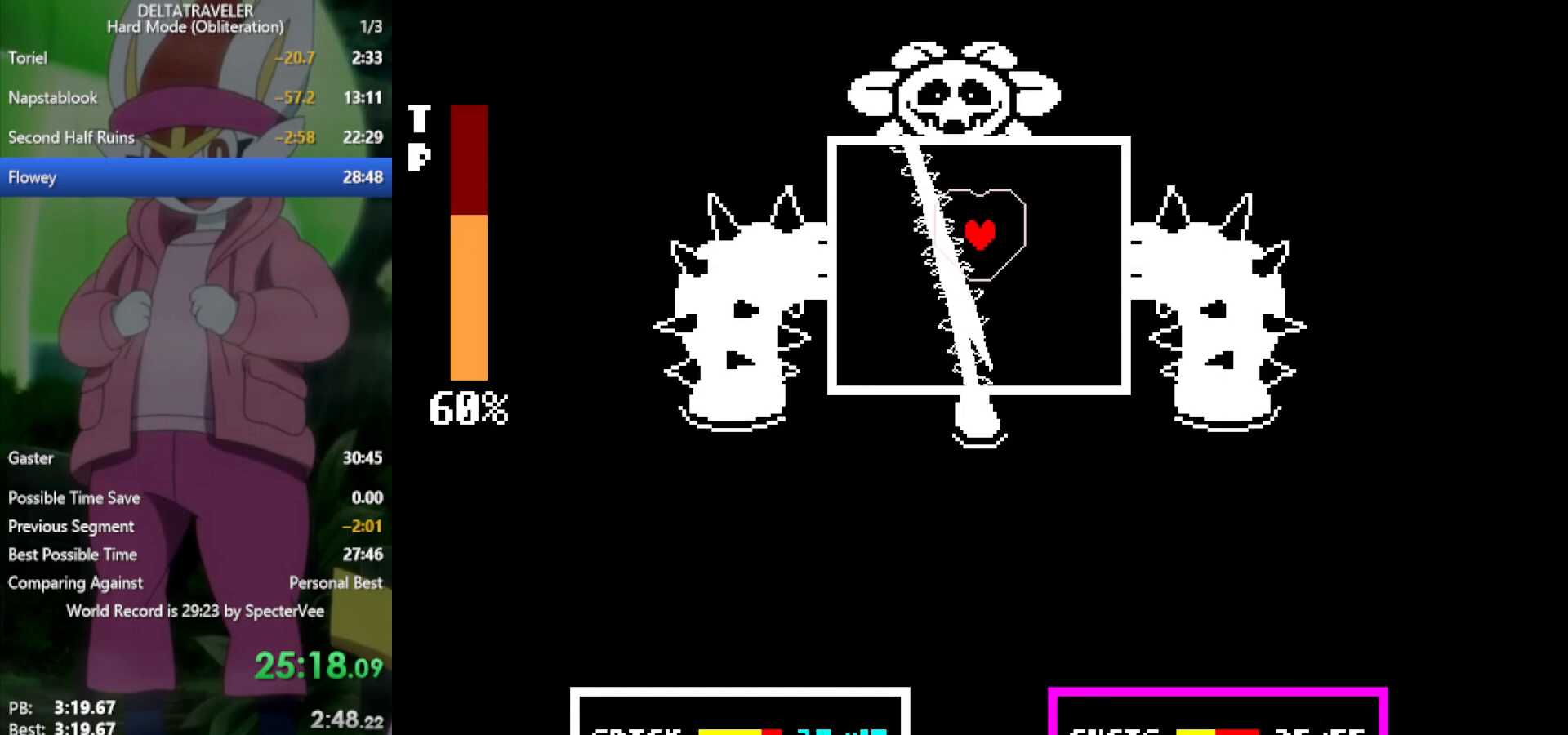
{"keys": [], "events": []}
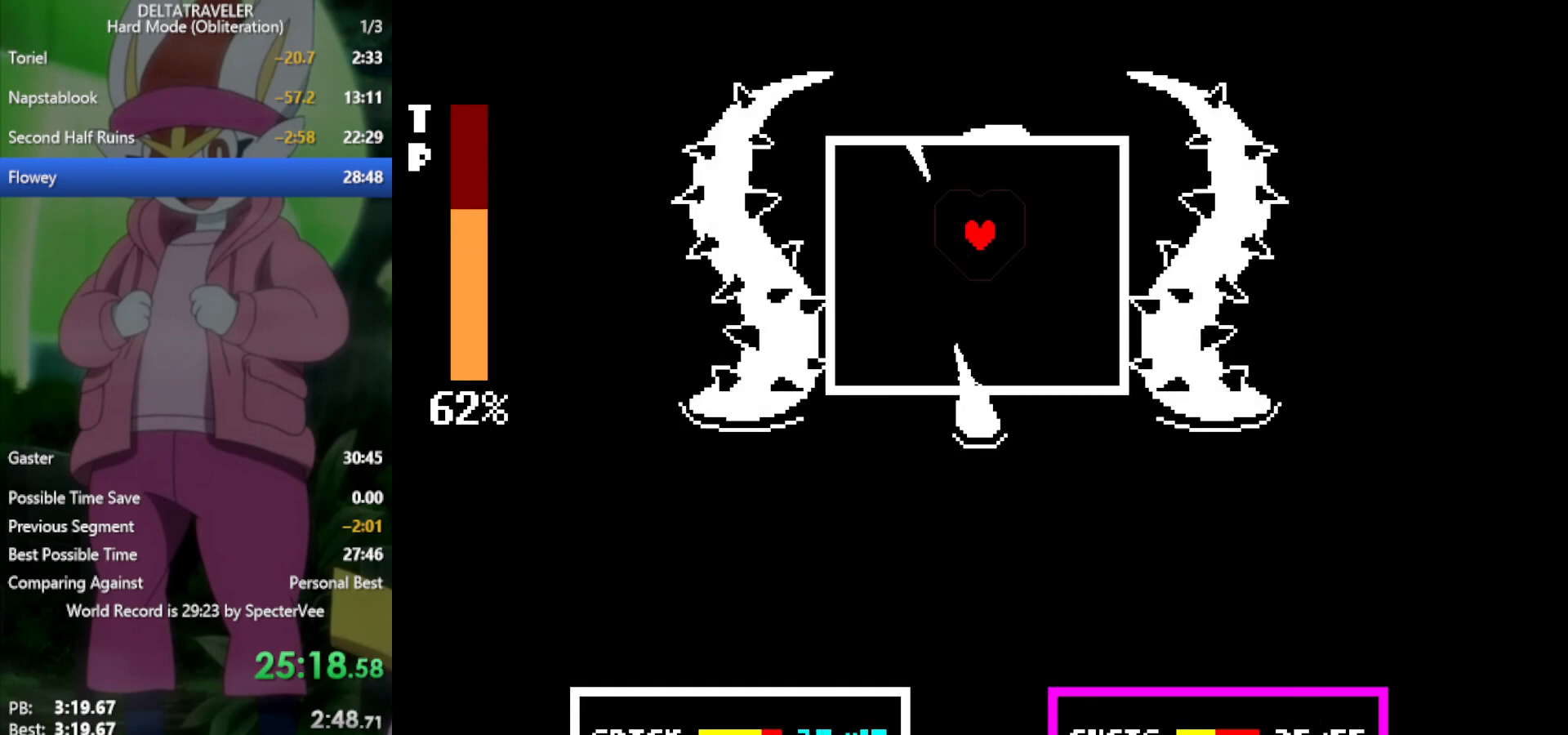
{"keys": ["x"], "events": [[133, "x", "down"]]}
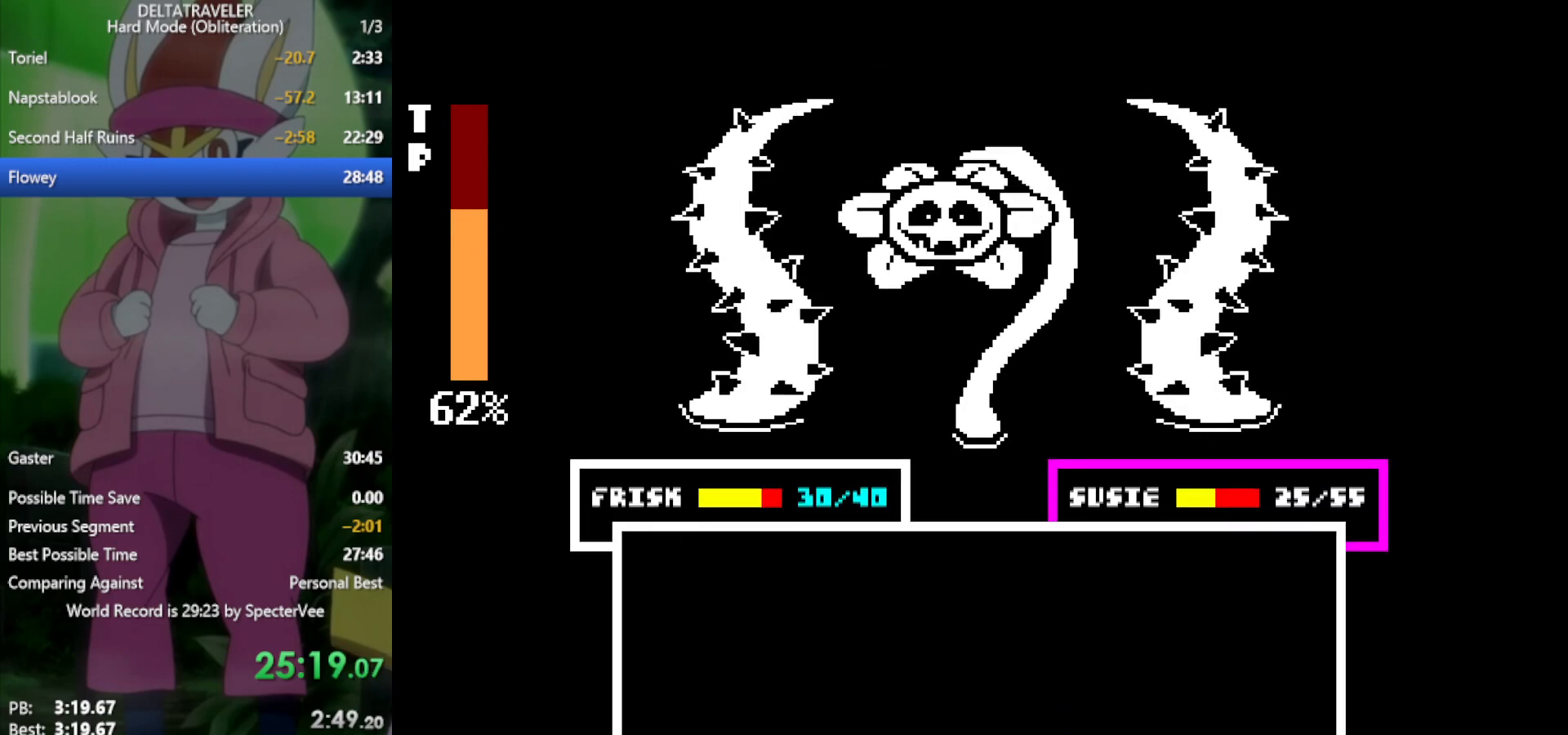
{"keys": ["x"], "events": []}
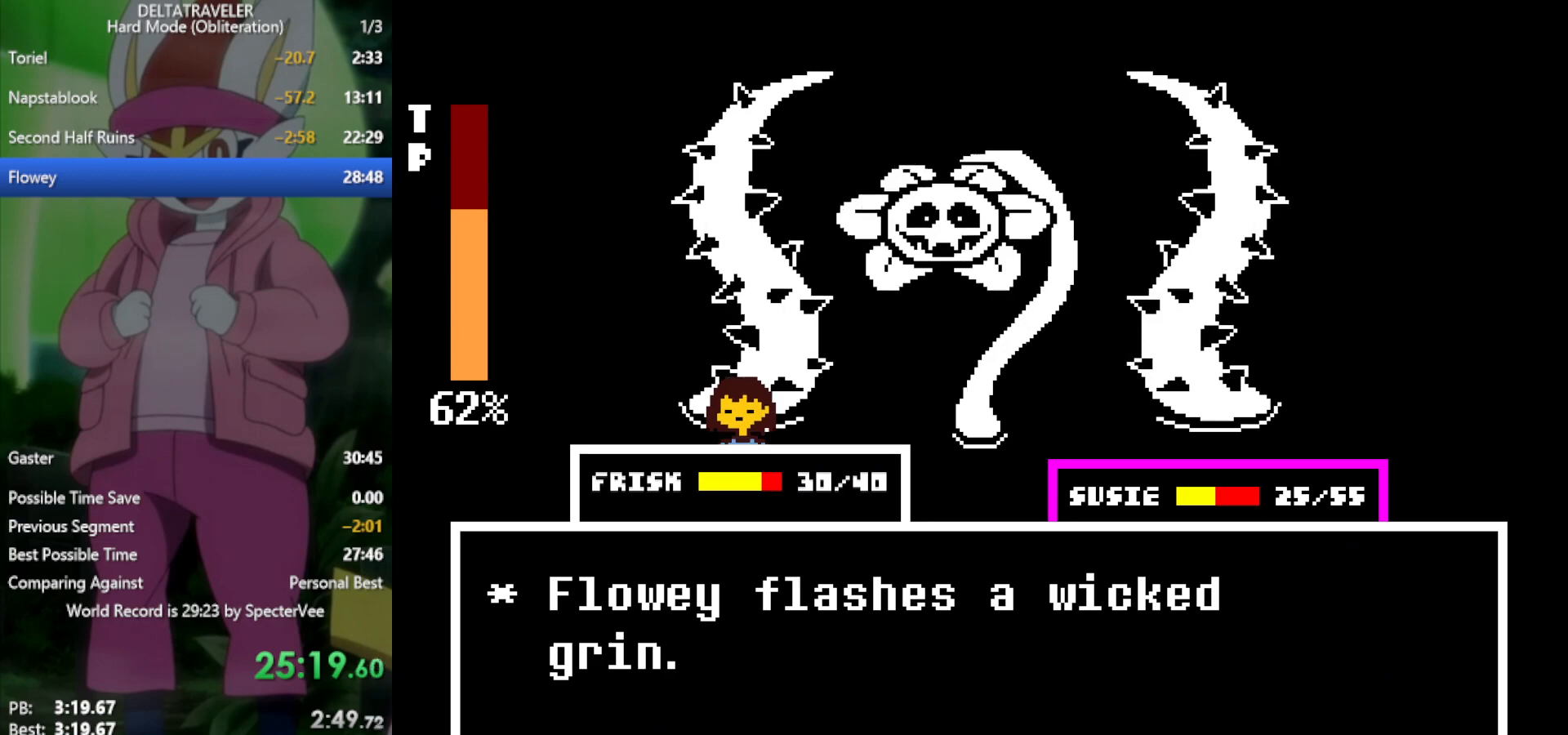
{"keys": ["down", "x"], "events": [[100, "right", "down"], [150, "right", "up"], [250, "right", "down"], [283, "right", "up"], [383, "z", "down"], [467, "down", "down"], [467, "z", "up"]]}
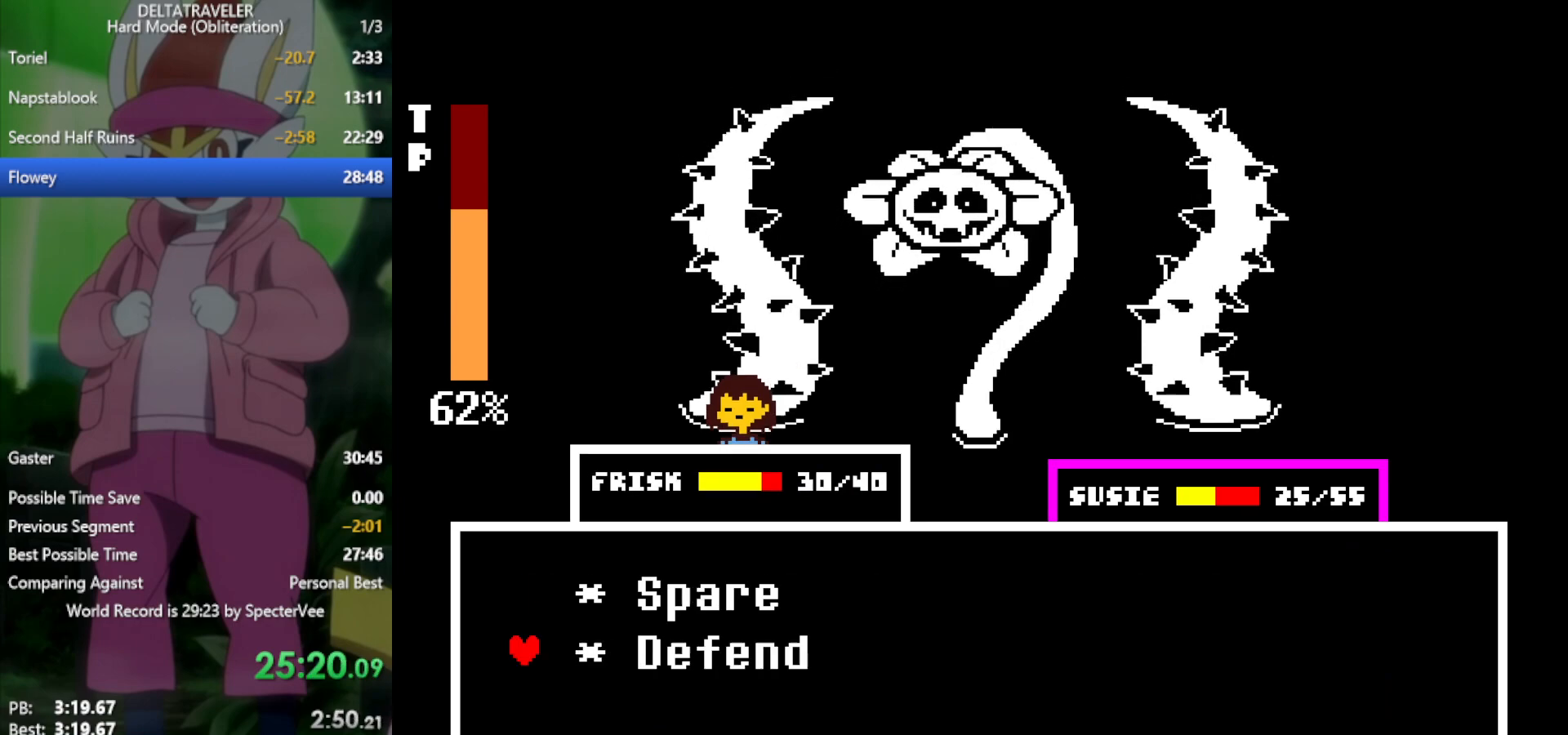
{"keys": ["x", "z"], "events": [[67, "down", "up"], [117, "z", "down"], [200, "z", "up"], [250, "left", "down"], [300, "left", "up"], [383, "left", "down"], [433, "left", "up"], [483, "z", "down"]]}
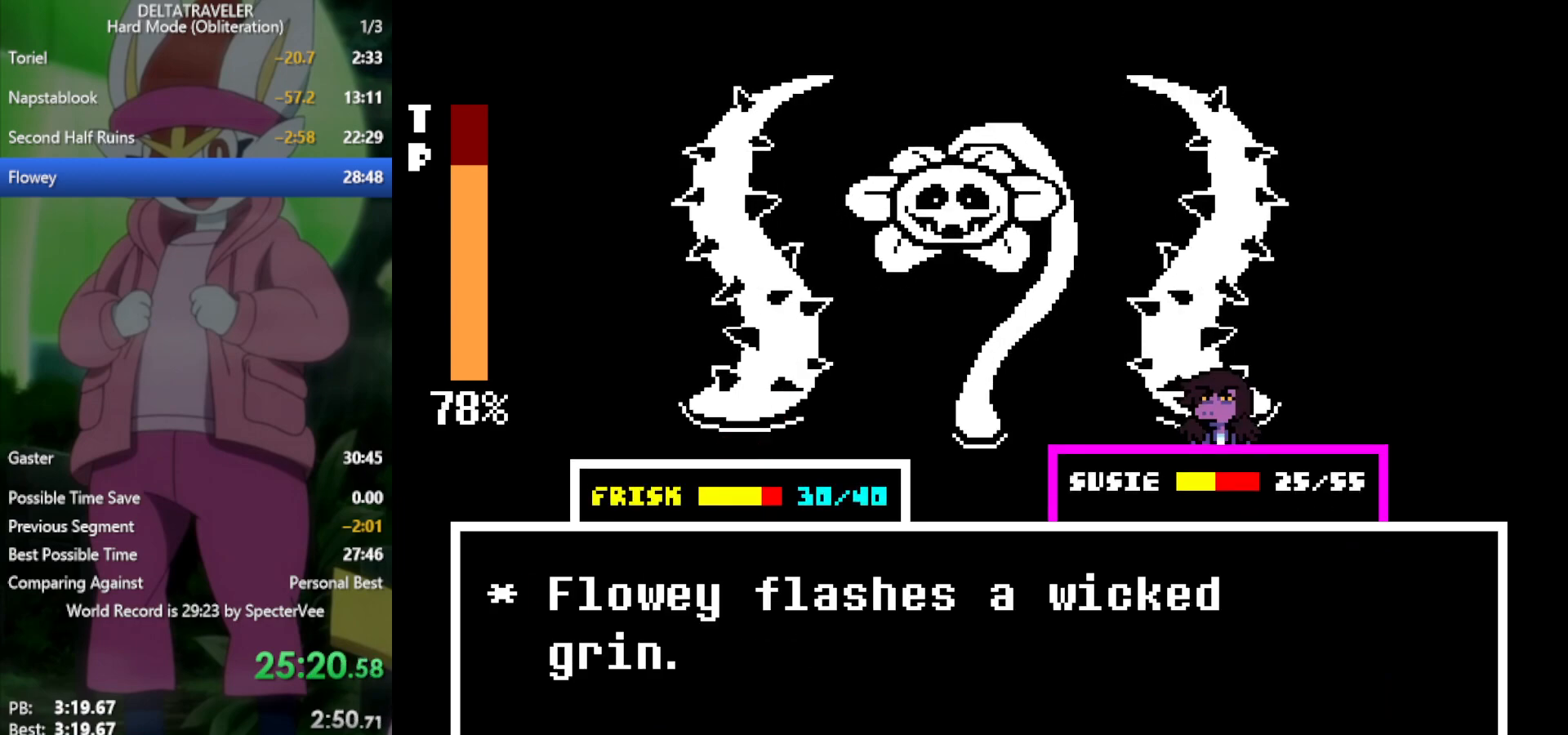
{"keys": ["return", "x", "z"], "events": [[67, "z", "up"], [117, "right", "down"], [200, "right", "up"], [200, "z", "down"], [300, "z", "up"], [350, "return", "down"], [400, "return", "up"], [400, "z", "down"], [433, "z", "up"], [483, "return", "down"], [483, "z", "down"]]}
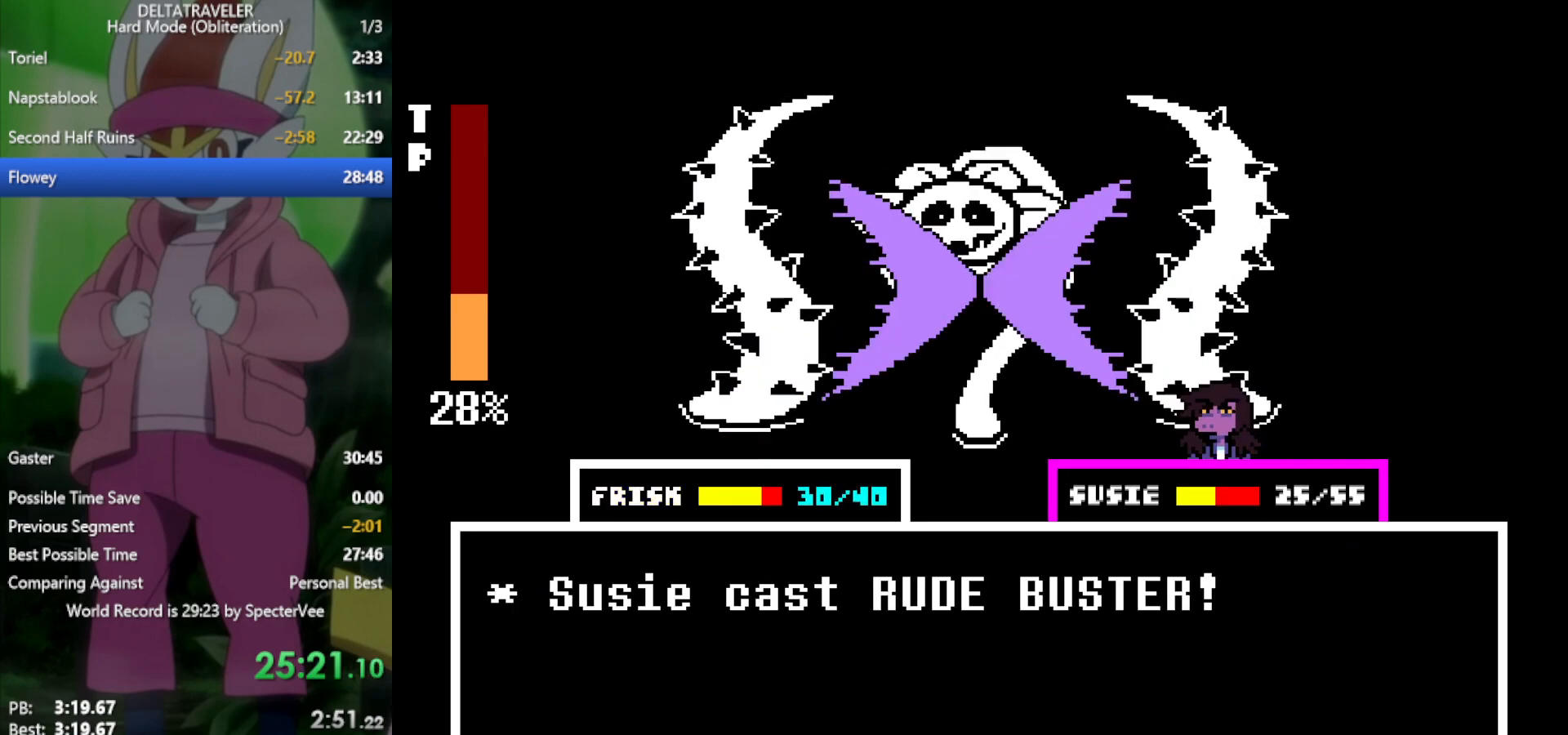
{"keys": ["return", "x"], "events": [[33, "return", "up"], [33, "z", "up"], [117, "return", "down"], [117, "z", "down"], [167, "return", "up"], [167, "z", "up"], [217, "return", "down"], [267, "return", "up"], [267, "z", "down"], [300, "z", "up"], [350, "return", "down"], [400, "return", "up"], [400, "z", "down"], [433, "z", "up"], [483, "return", "down"]]}
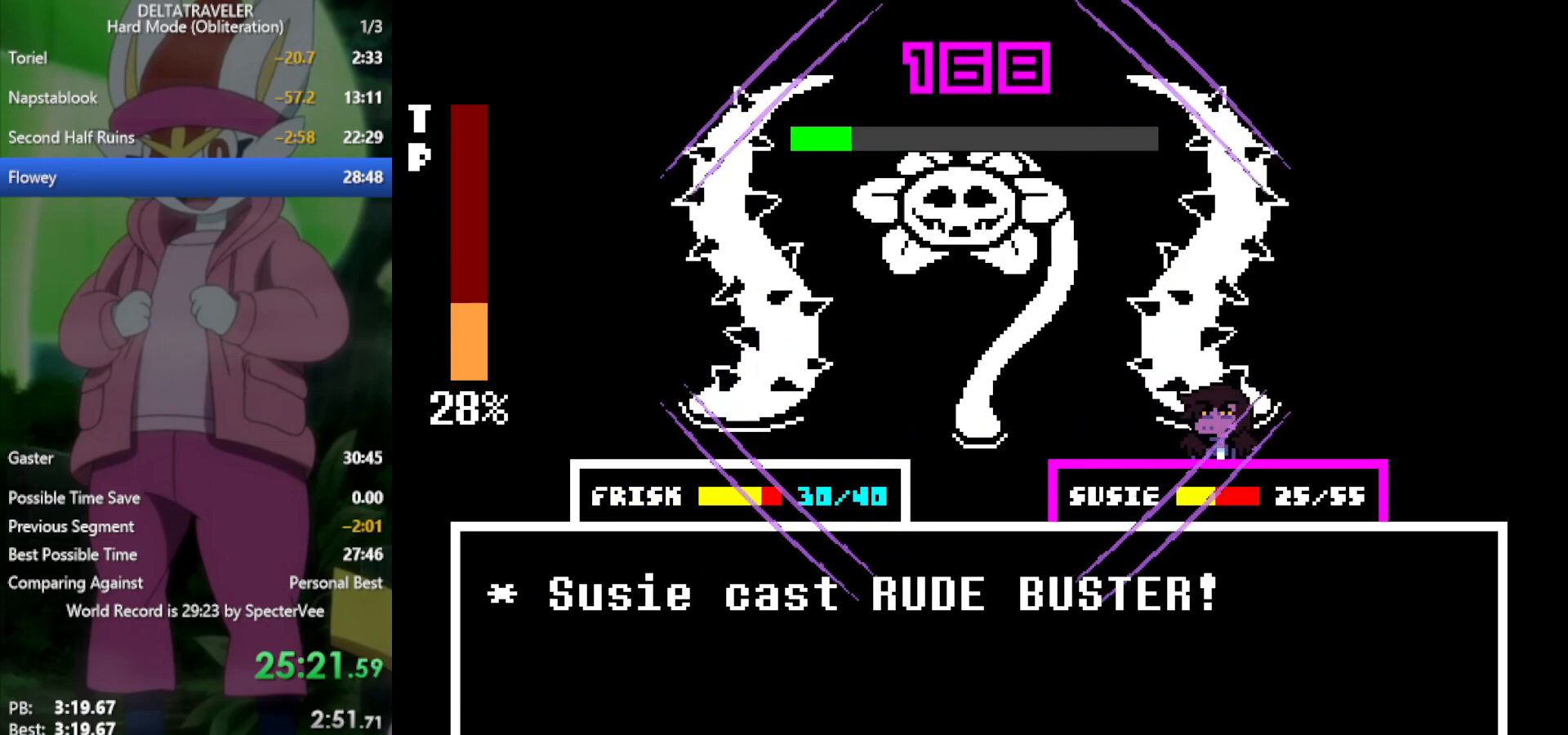
{"keys": ["x"], "events": [[33, "return", "up"], [33, "z", "down"], [83, "z", "up"], [167, "return", "down"], [167, "z", "down"], [217, "return", "up"], [217, "z", "up"], [317, "return", "down"], [317, "z", "down"], [350, "return", "up"], [350, "z", "up"], [450, "return", "down"], [450, "z", "down"], [500, "return", "up"], [500, "z", "up"]]}
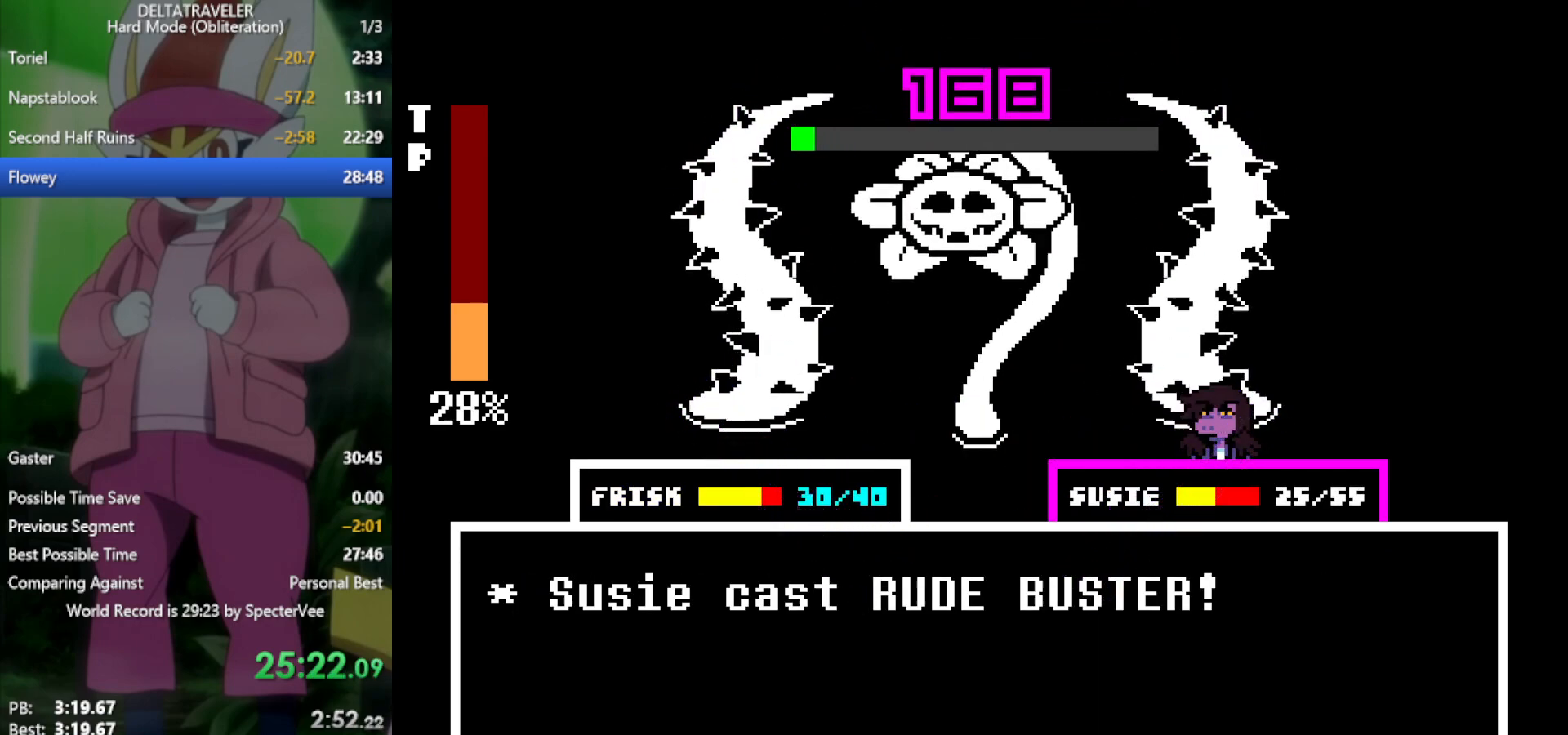
{"keys": ["x"], "events": [[83, "z", "down"], [133, "z", "up"], [233, "return", "down"], [233, "z", "down"], [267, "z", "up"], [317, "return", "up"], [367, "z", "down"], [417, "z", "up"]]}
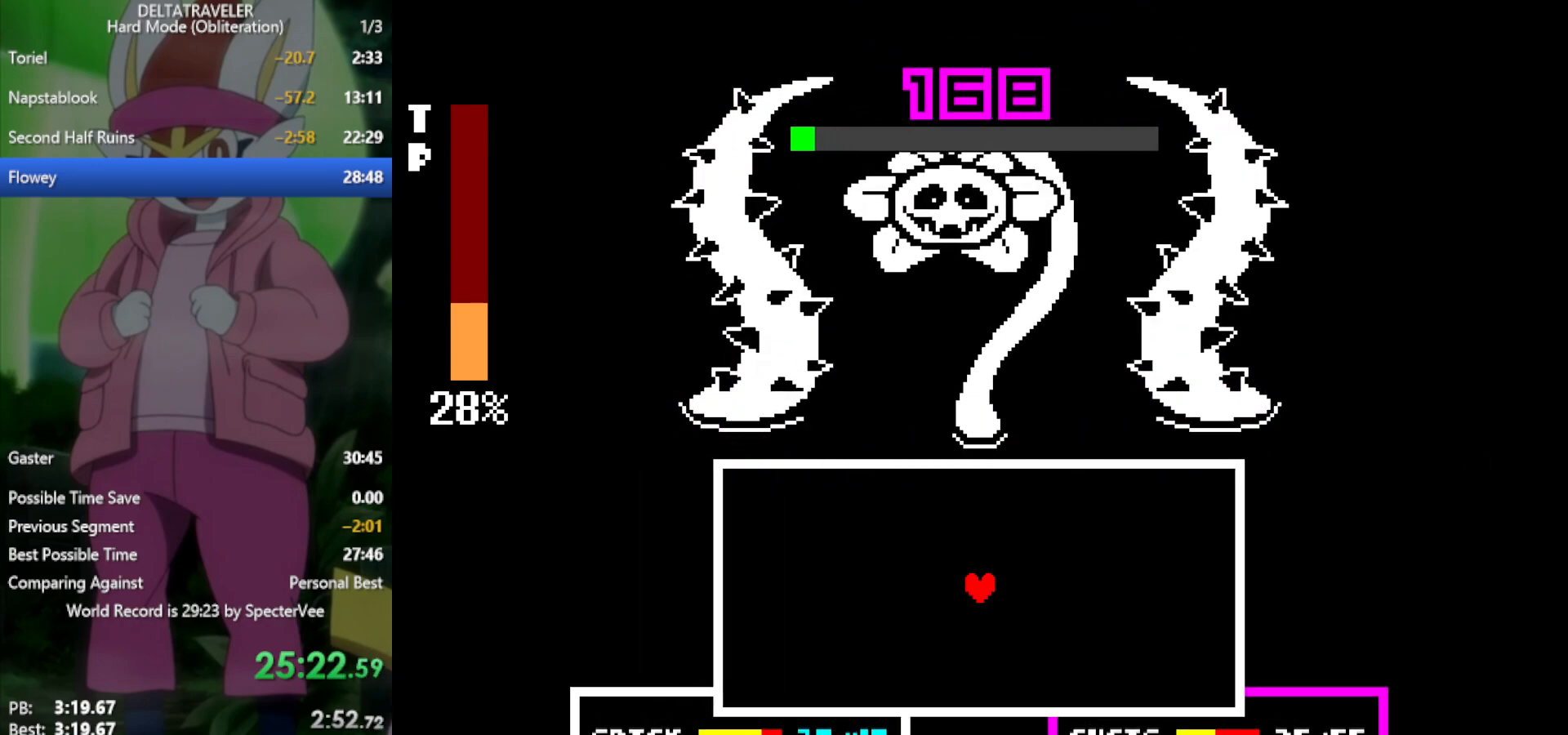
{"keys": ["right"], "events": [[50, "x", "up"], [367, "right", "down"]]}
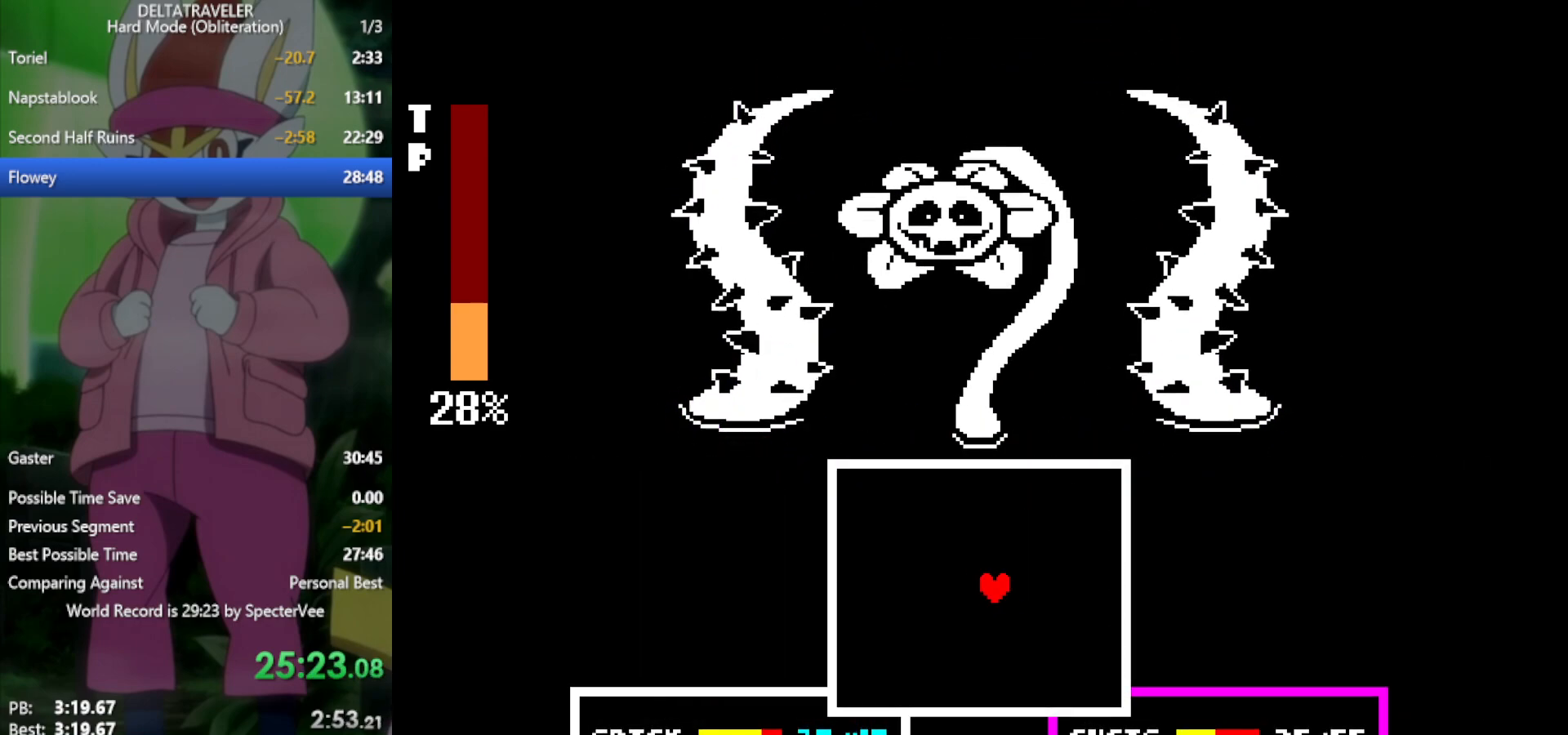
{"keys": ["left"], "events": [[67, "right", "up"], [483, "left", "down"]]}
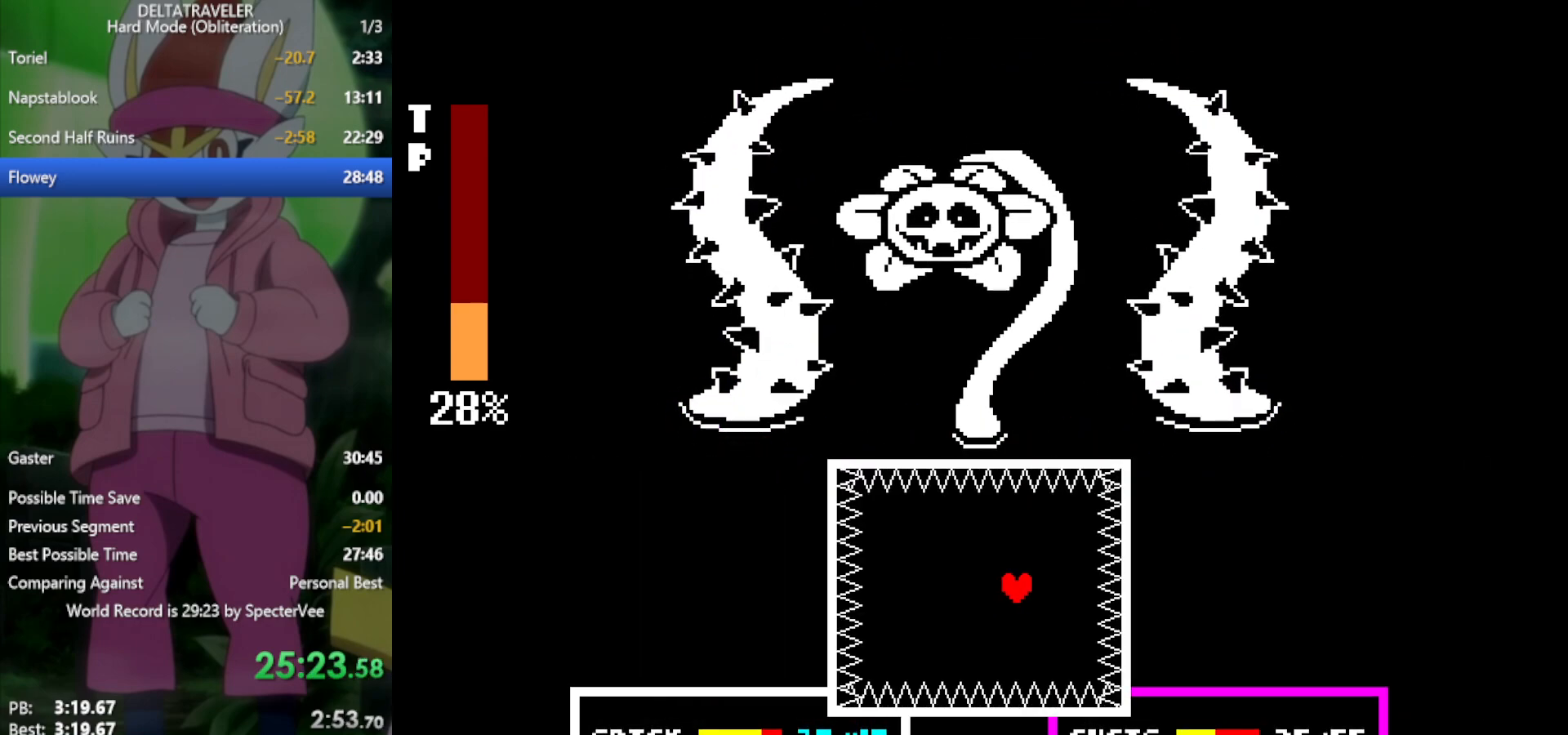
{"keys": [], "events": [[117, "left", "up"], [200, "down", "down"], [250, "down", "up"]]}
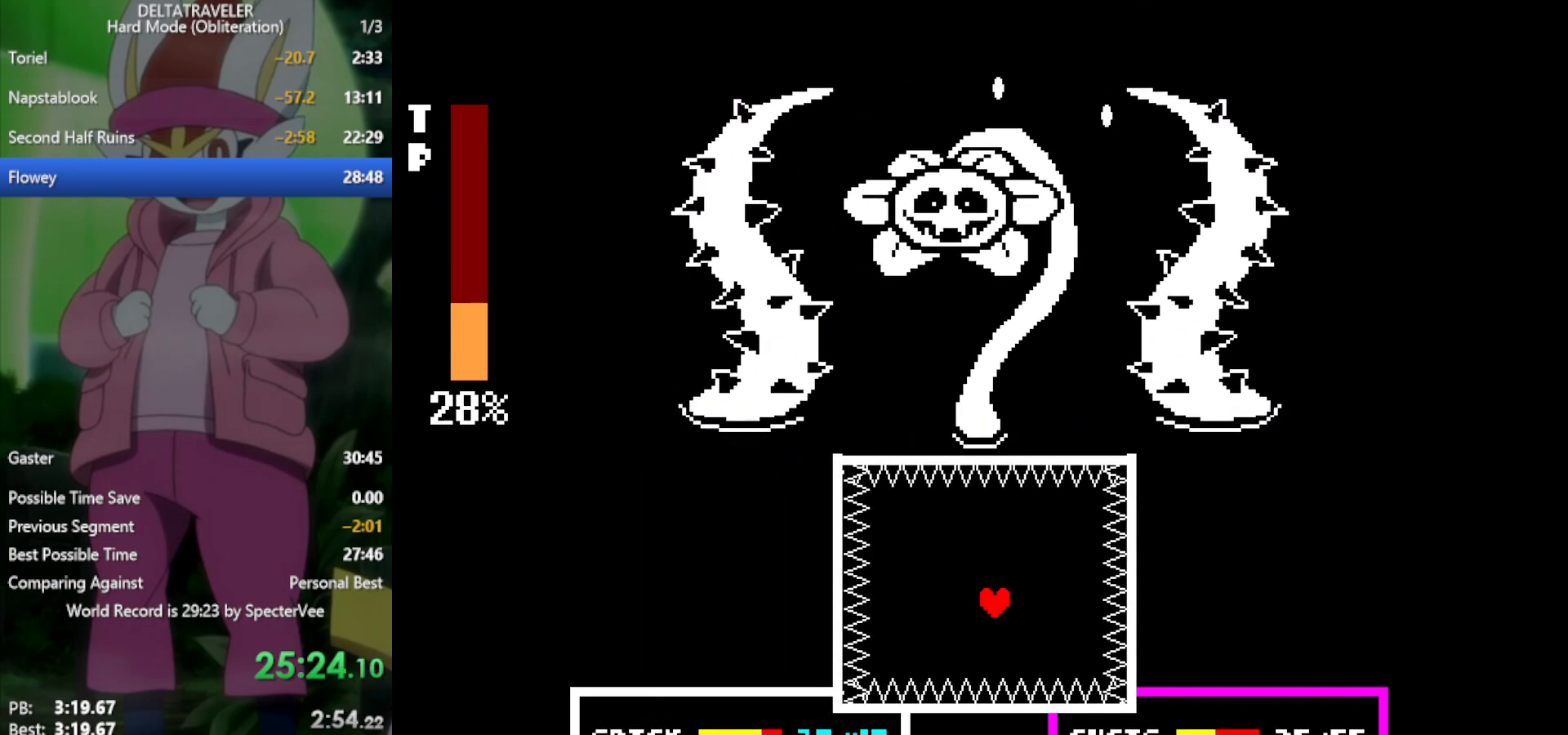
{"keys": ["right"], "events": [[400, "right", "down"]]}
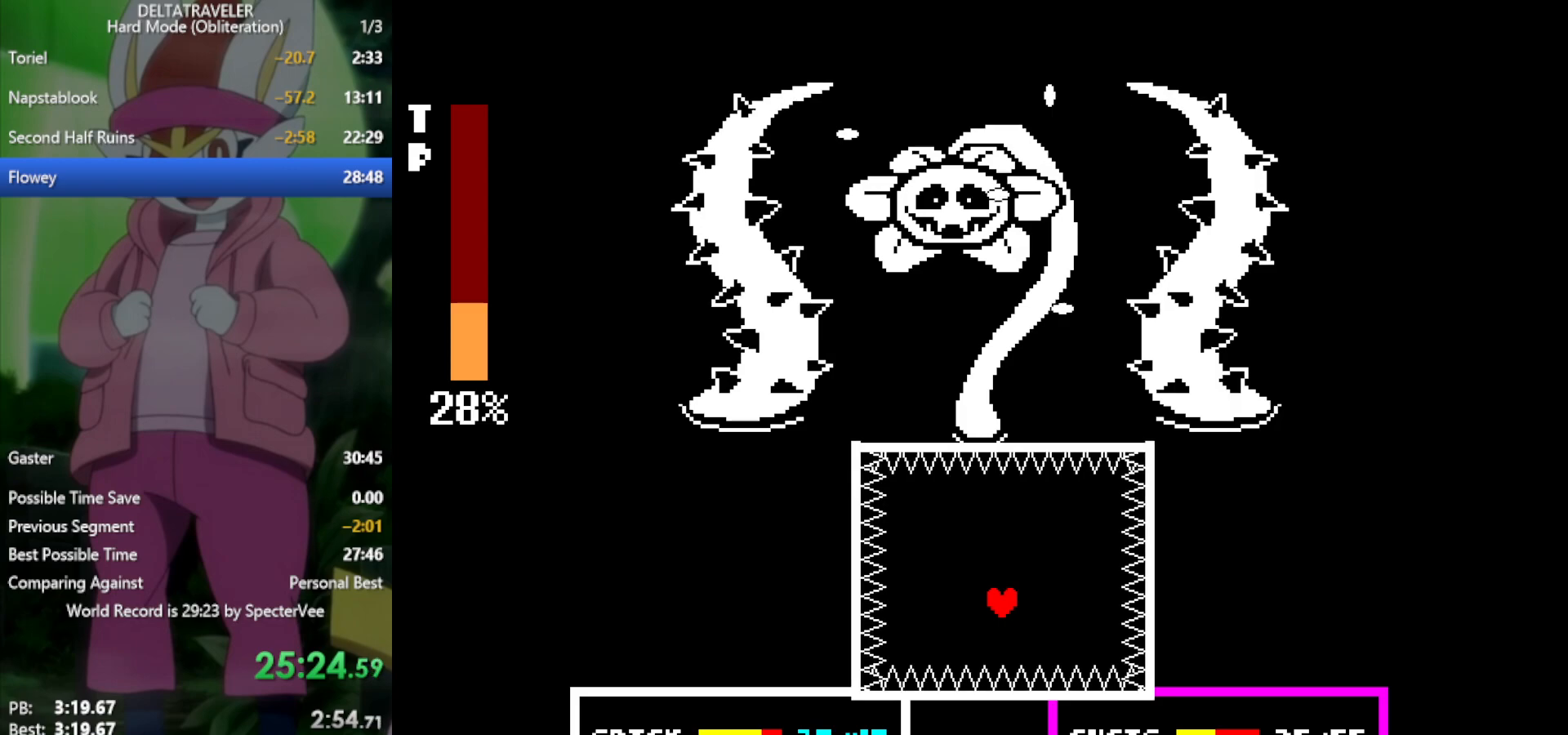
{"keys": [], "events": [[33, "up", "down"], [83, "right", "up"], [117, "up", "up"], [317, "right", "down"], [400, "right", "up"]]}
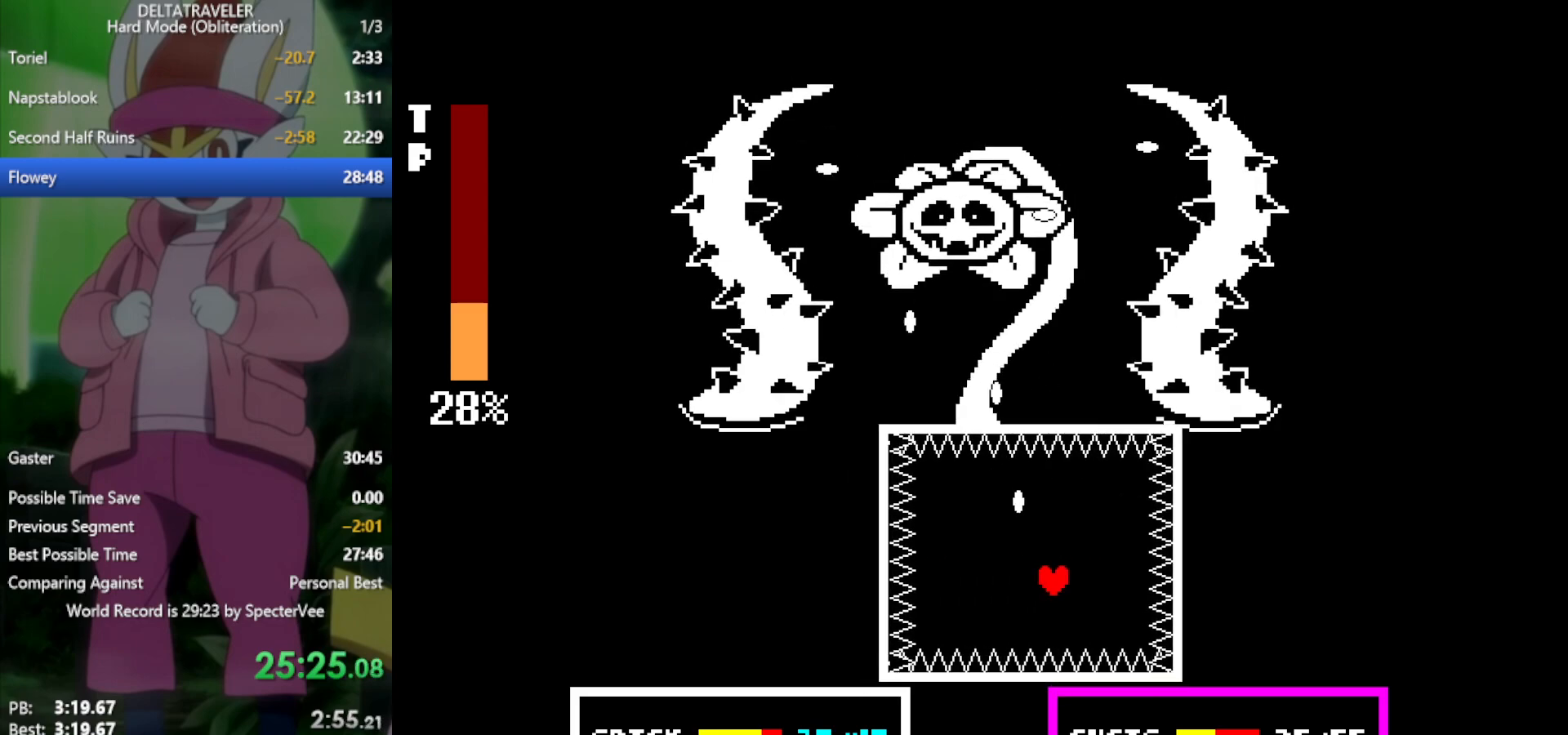
{"keys": [], "events": []}
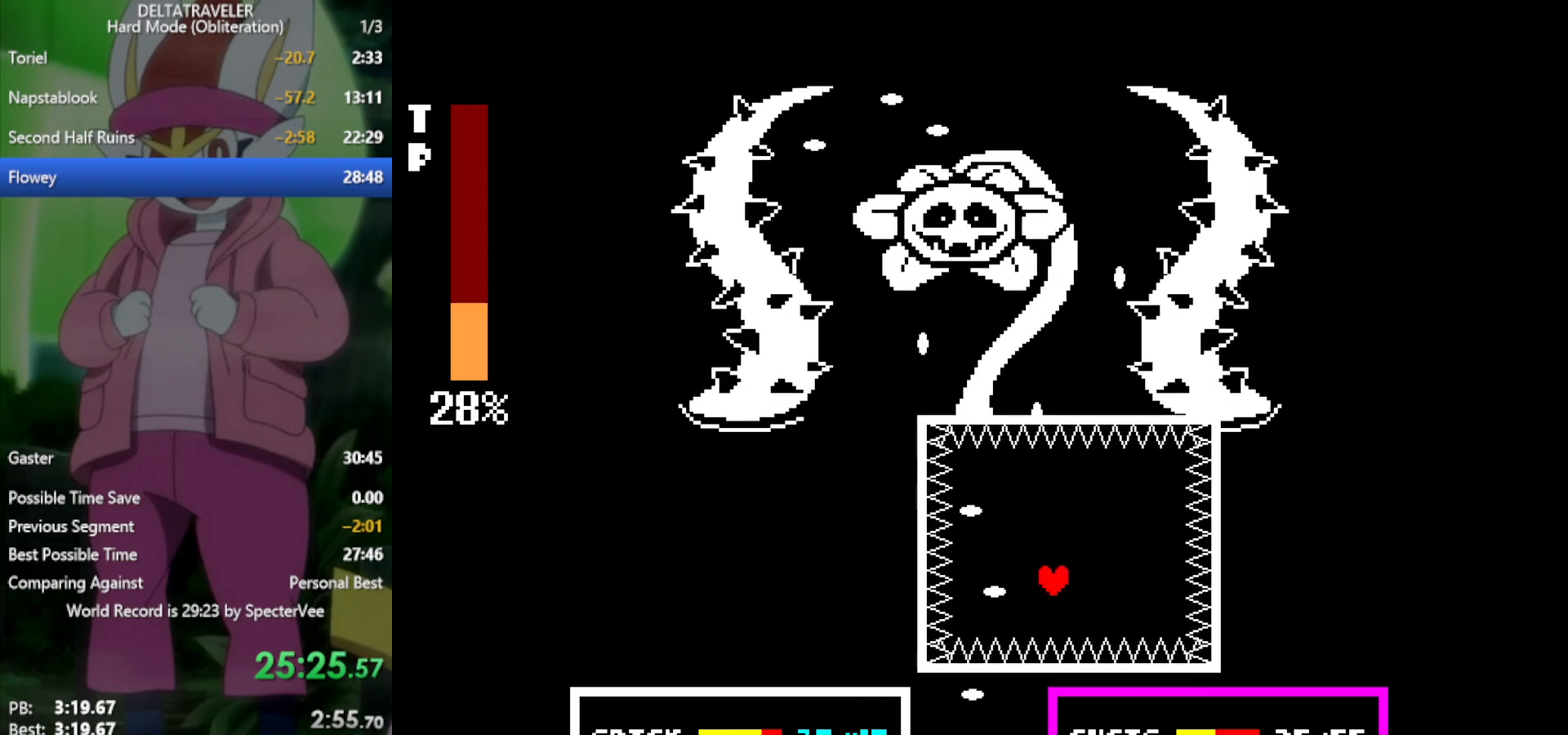
{"keys": ["right"], "events": [[283, "right", "down"], [367, "right", "up"], [467, "right", "down"]]}
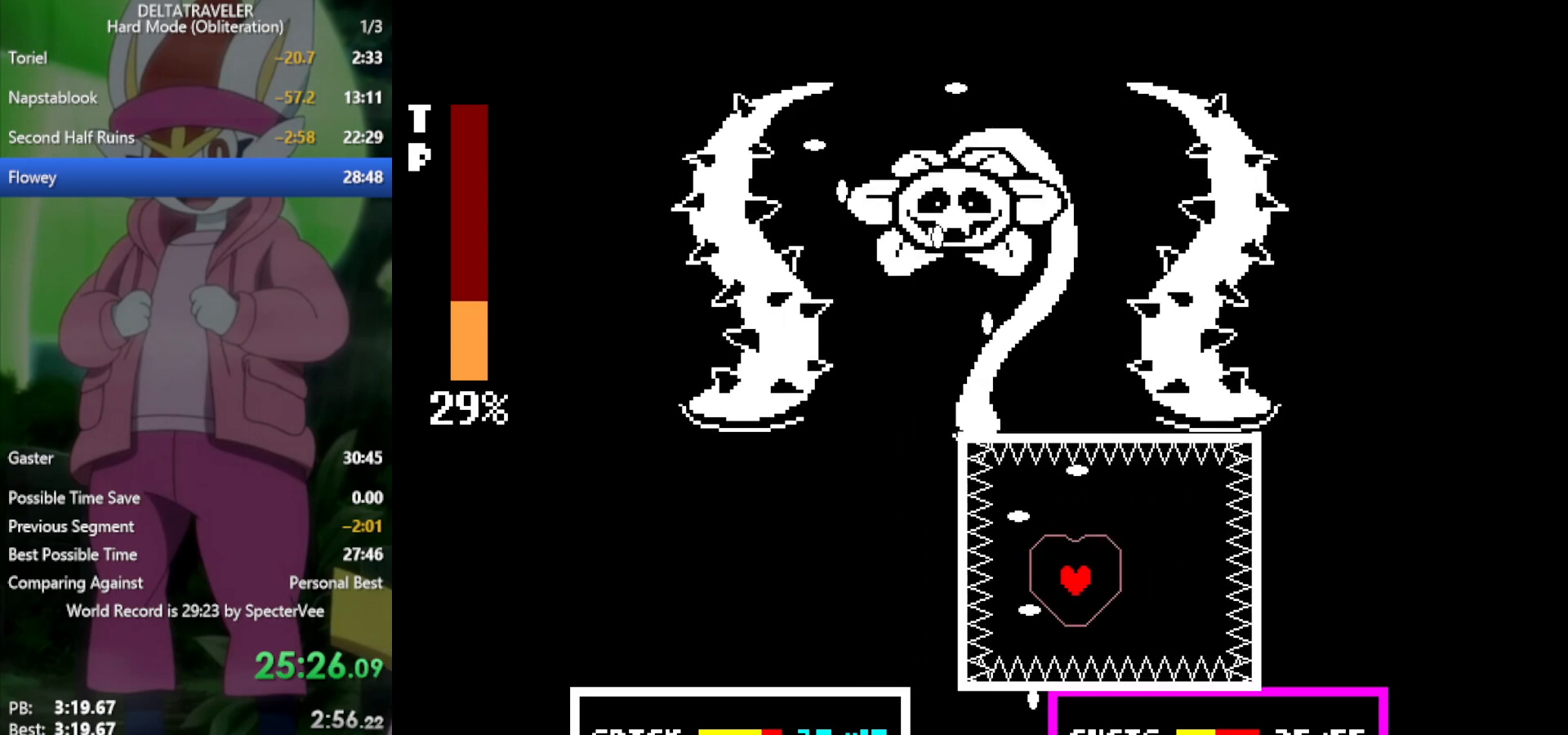
{"keys": [], "events": [[50, "right", "up"], [367, "right", "down"], [417, "right", "up"]]}
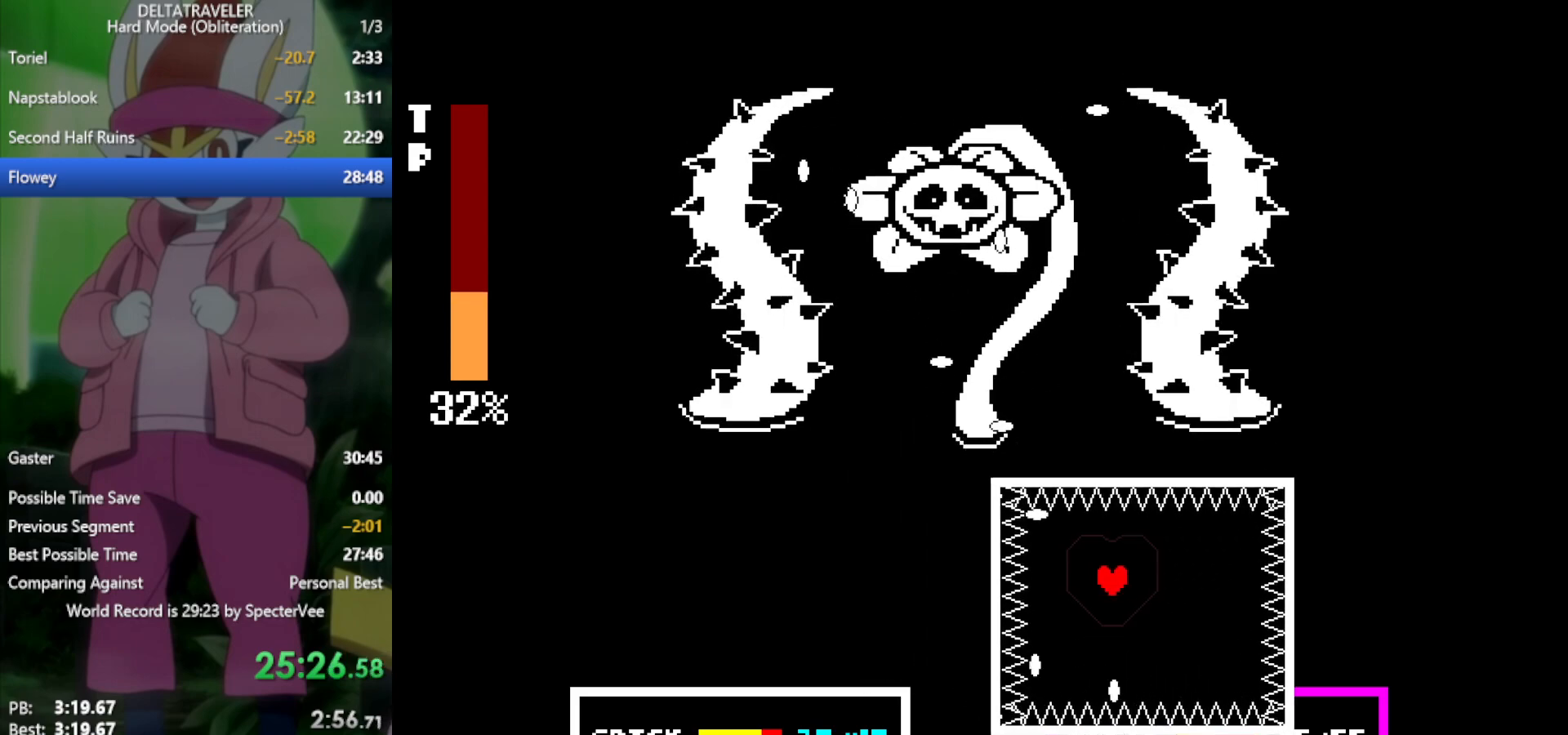
{"keys": [], "events": [[50, "right", "down"], [200, "down", "down"], [200, "right", "up"], [283, "down", "up"], [383, "left", "down"], [467, "left", "up"]]}
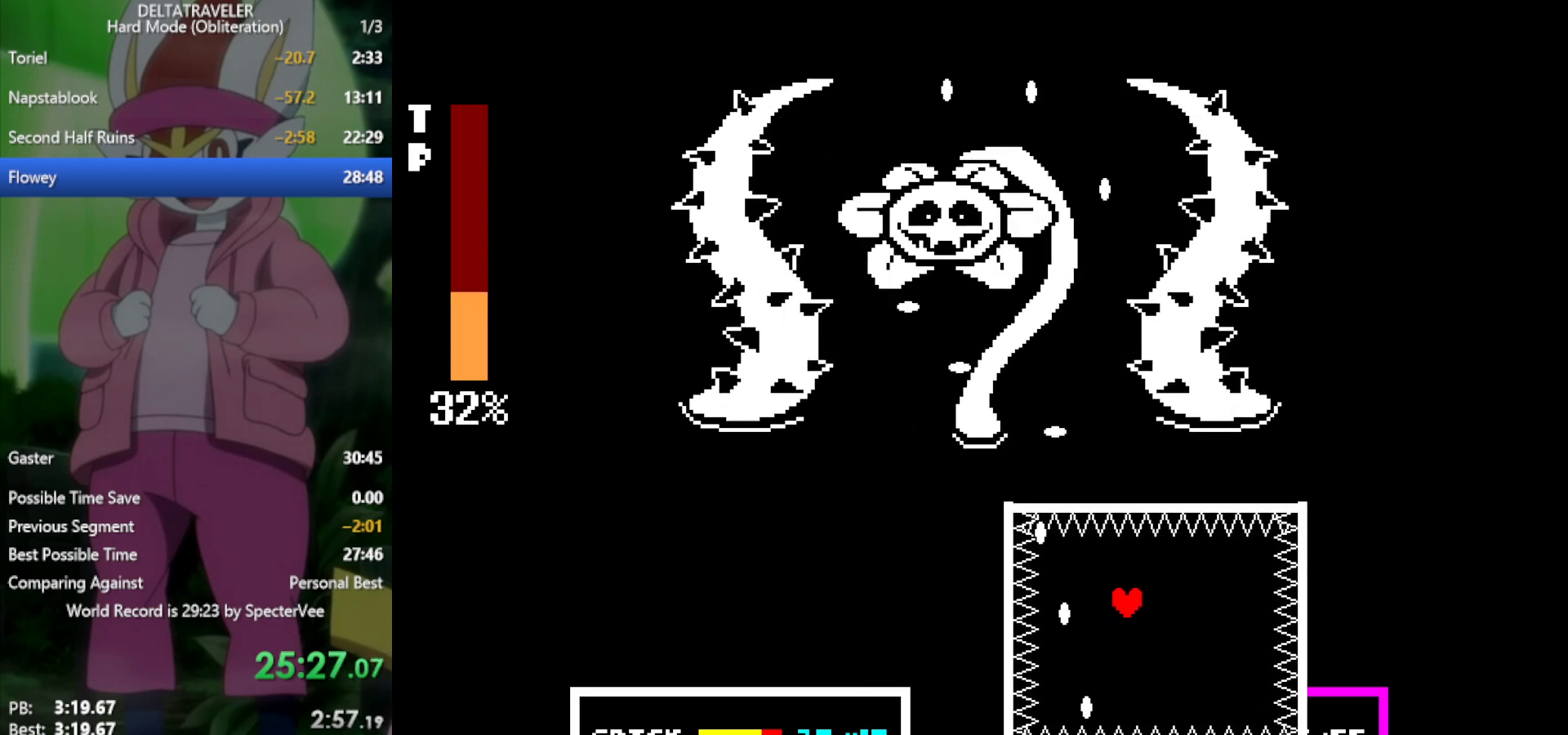
{"keys": [], "events": [[100, "left", "down"], [150, "left", "up"], [250, "right", "down"], [333, "right", "up"]]}